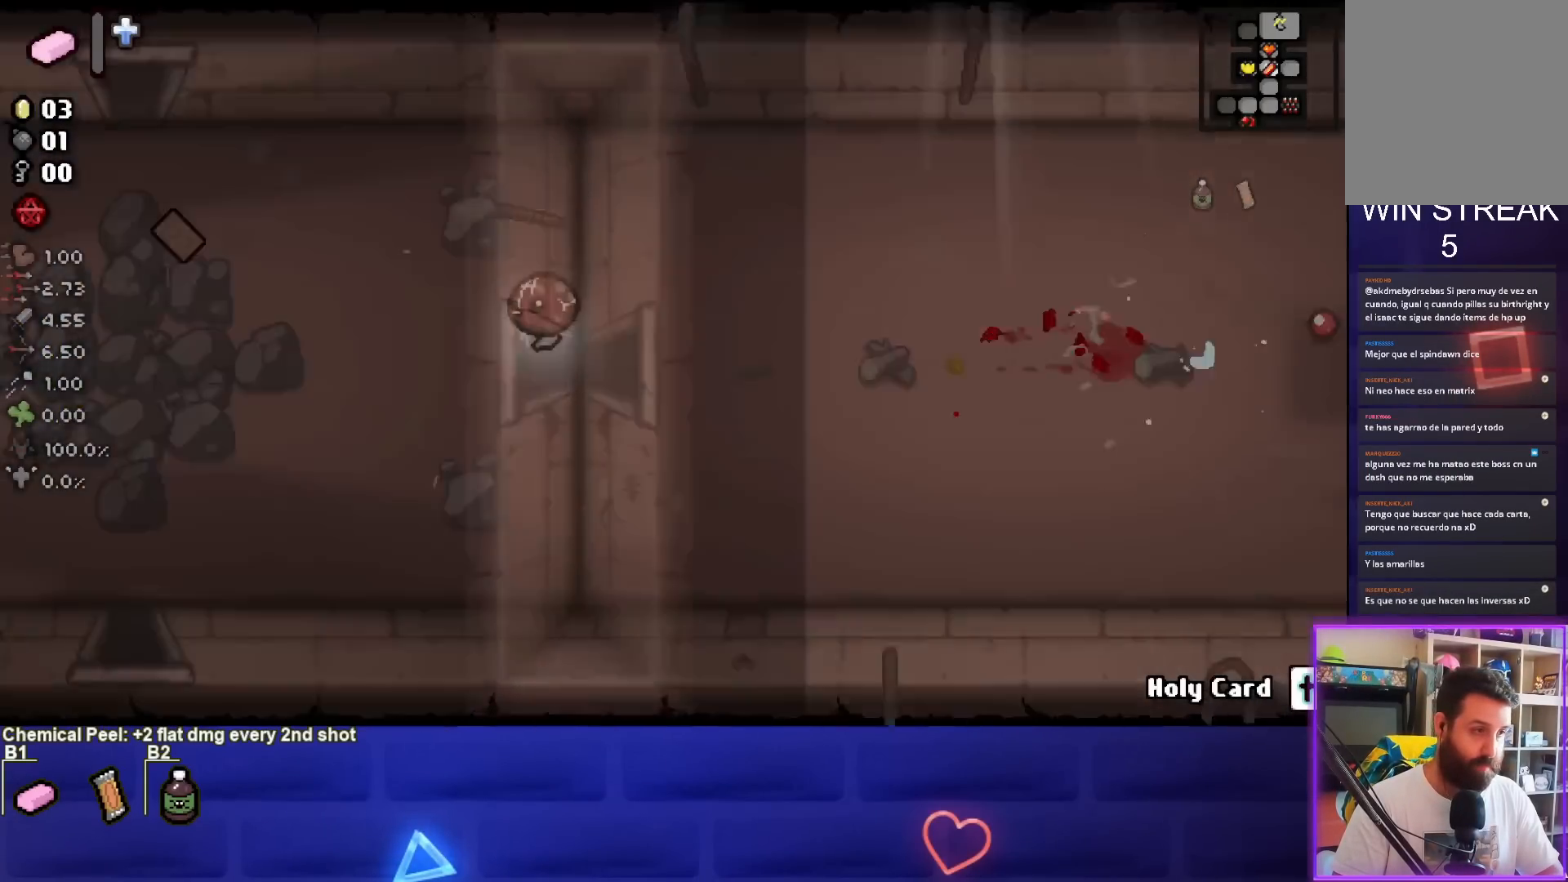
Gameplay with a controller (PlayStation layout); each line is a JSON object with the inputs held at the frame after it. "events" lists button and stick changes between this image and that frame as [ms after this image, input, new state], when the widget could be followed in between. Not read: right_stick.
{"buttons": [], "left_stick": "down-left", "events": [[350, "left_stick", "down-left"]]}
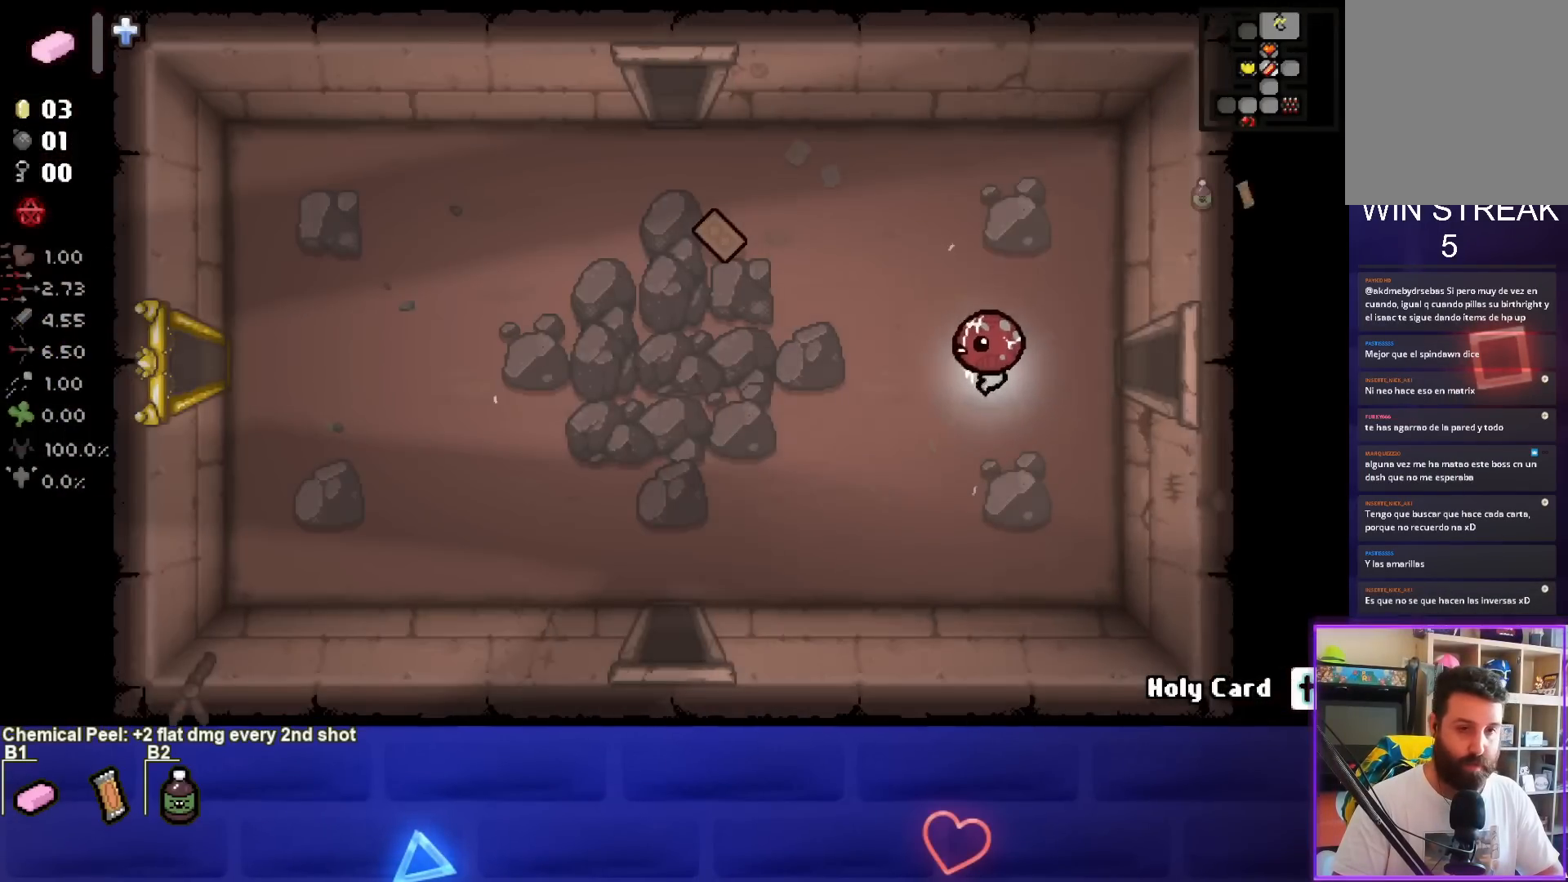
{"buttons": [], "left_stick": "down-left", "events": []}
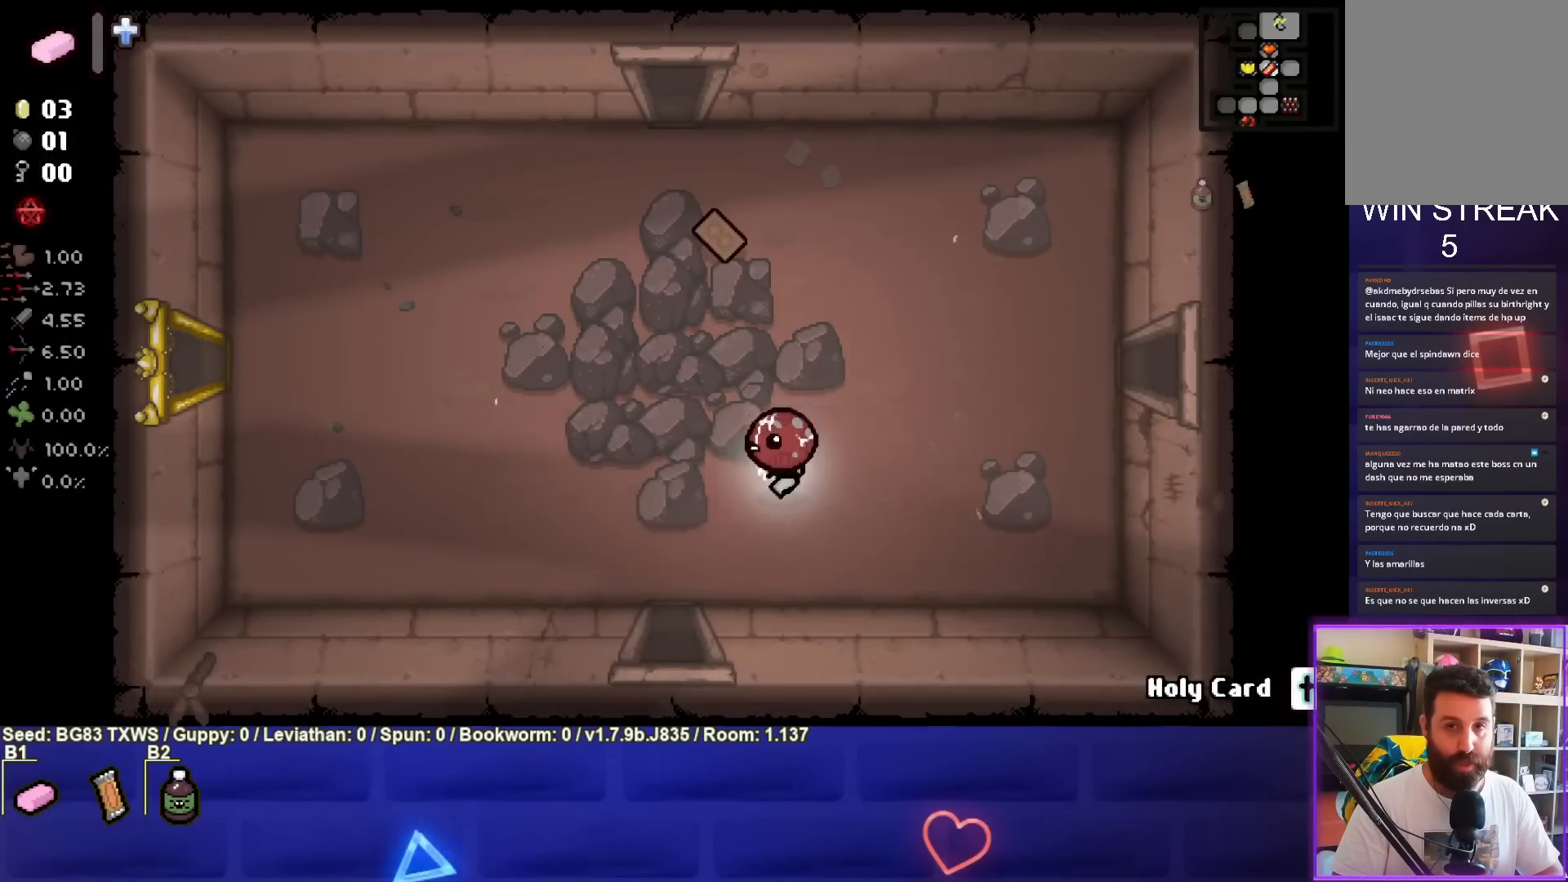
{"buttons": [], "left_stick": "down", "events": [[383, "left_stick", "down"]]}
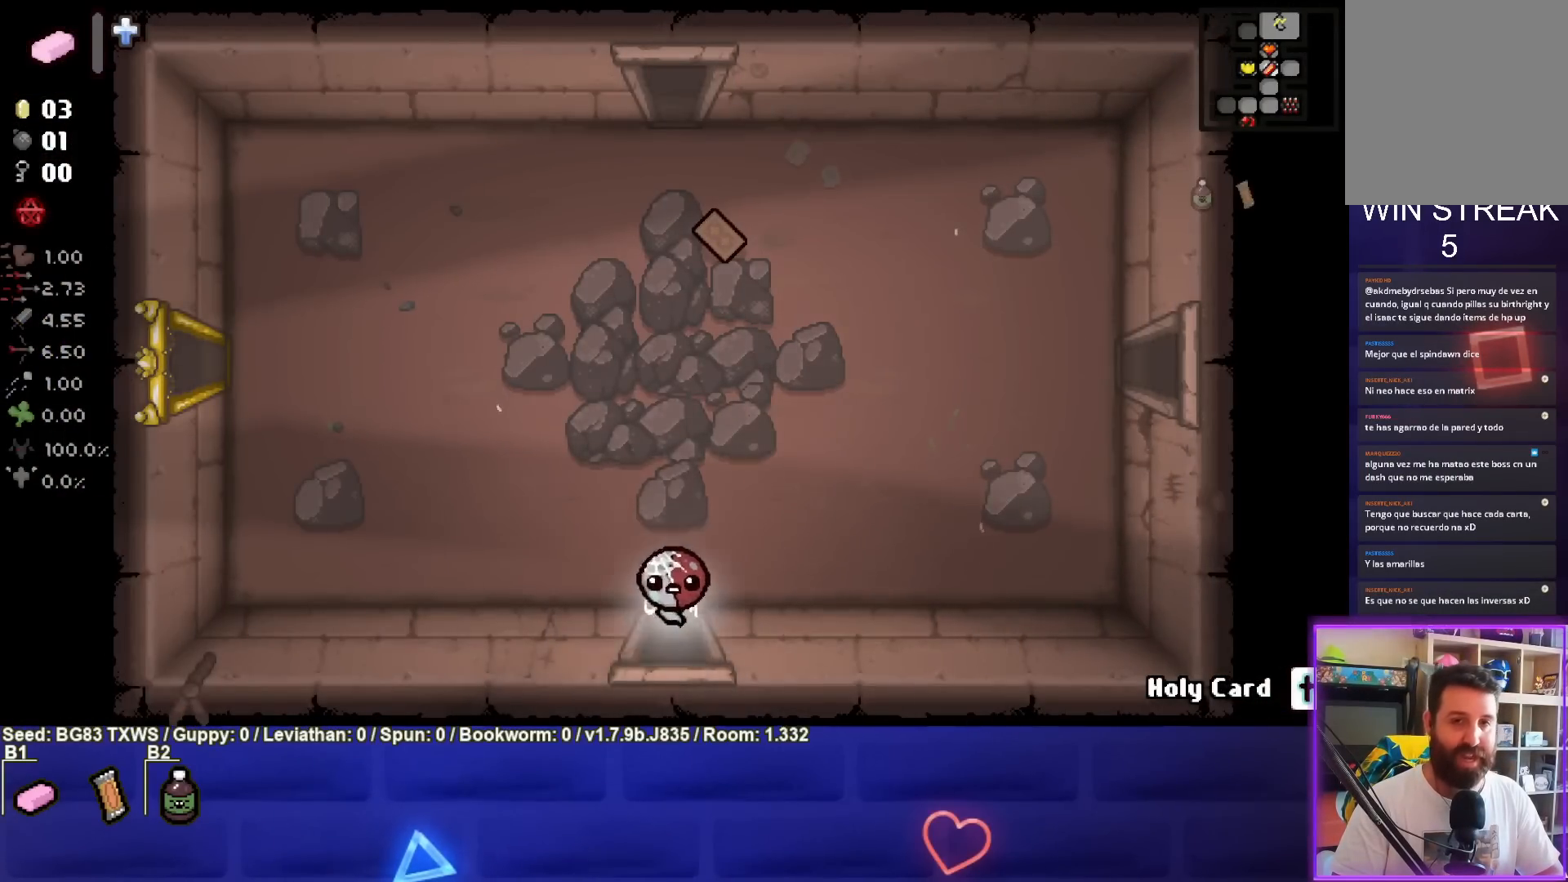
{"buttons": [], "left_stick": "center", "events": [[50, "left_stick", "center"]]}
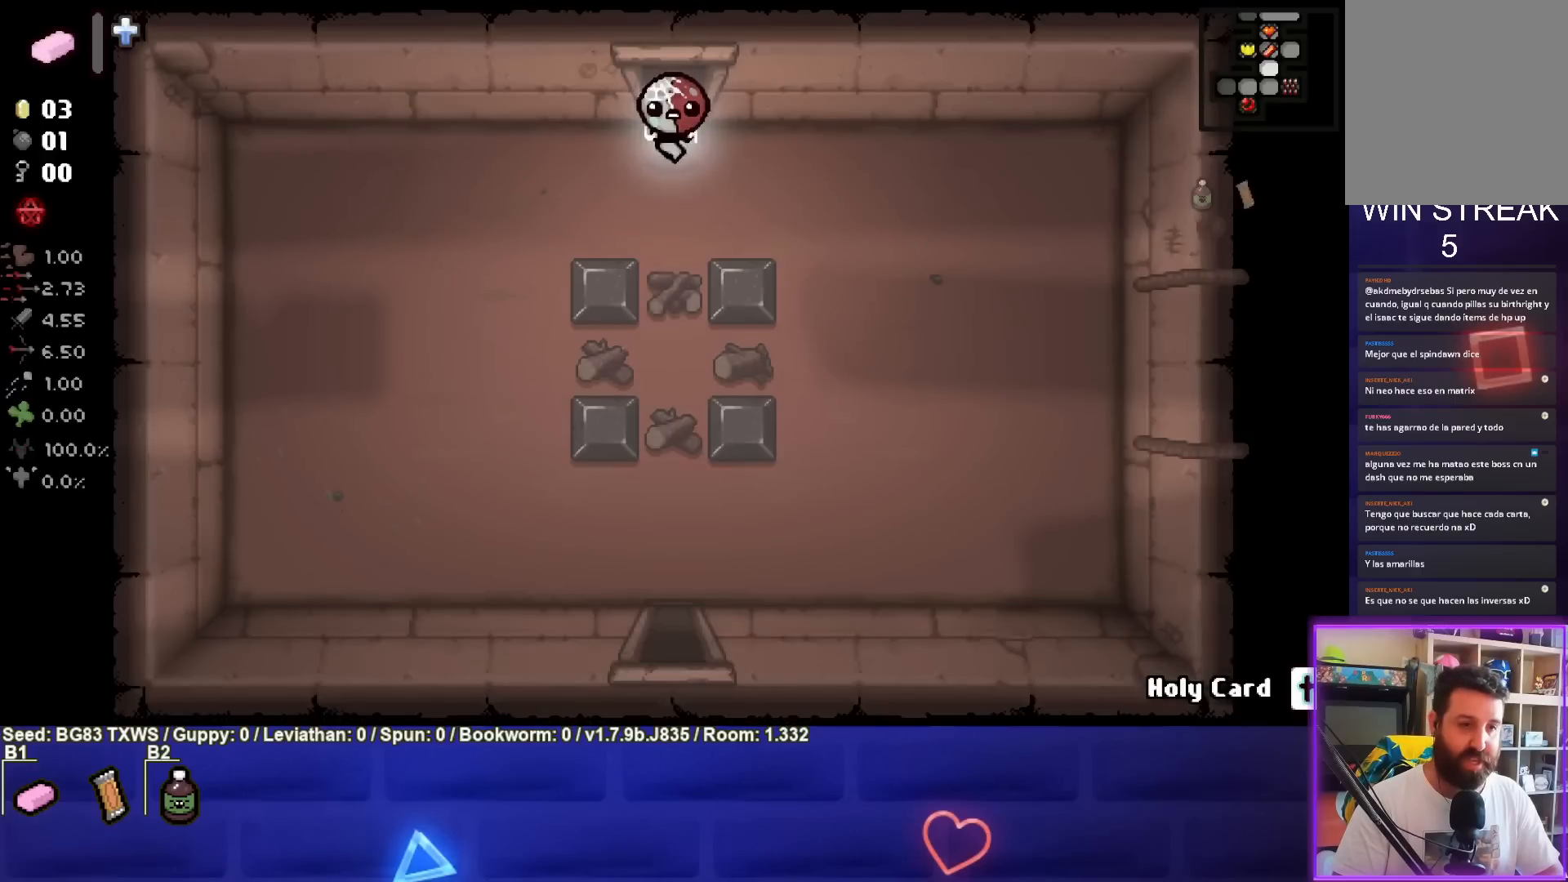
{"buttons": [], "left_stick": "down", "events": [[33, "left_stick", "down"]]}
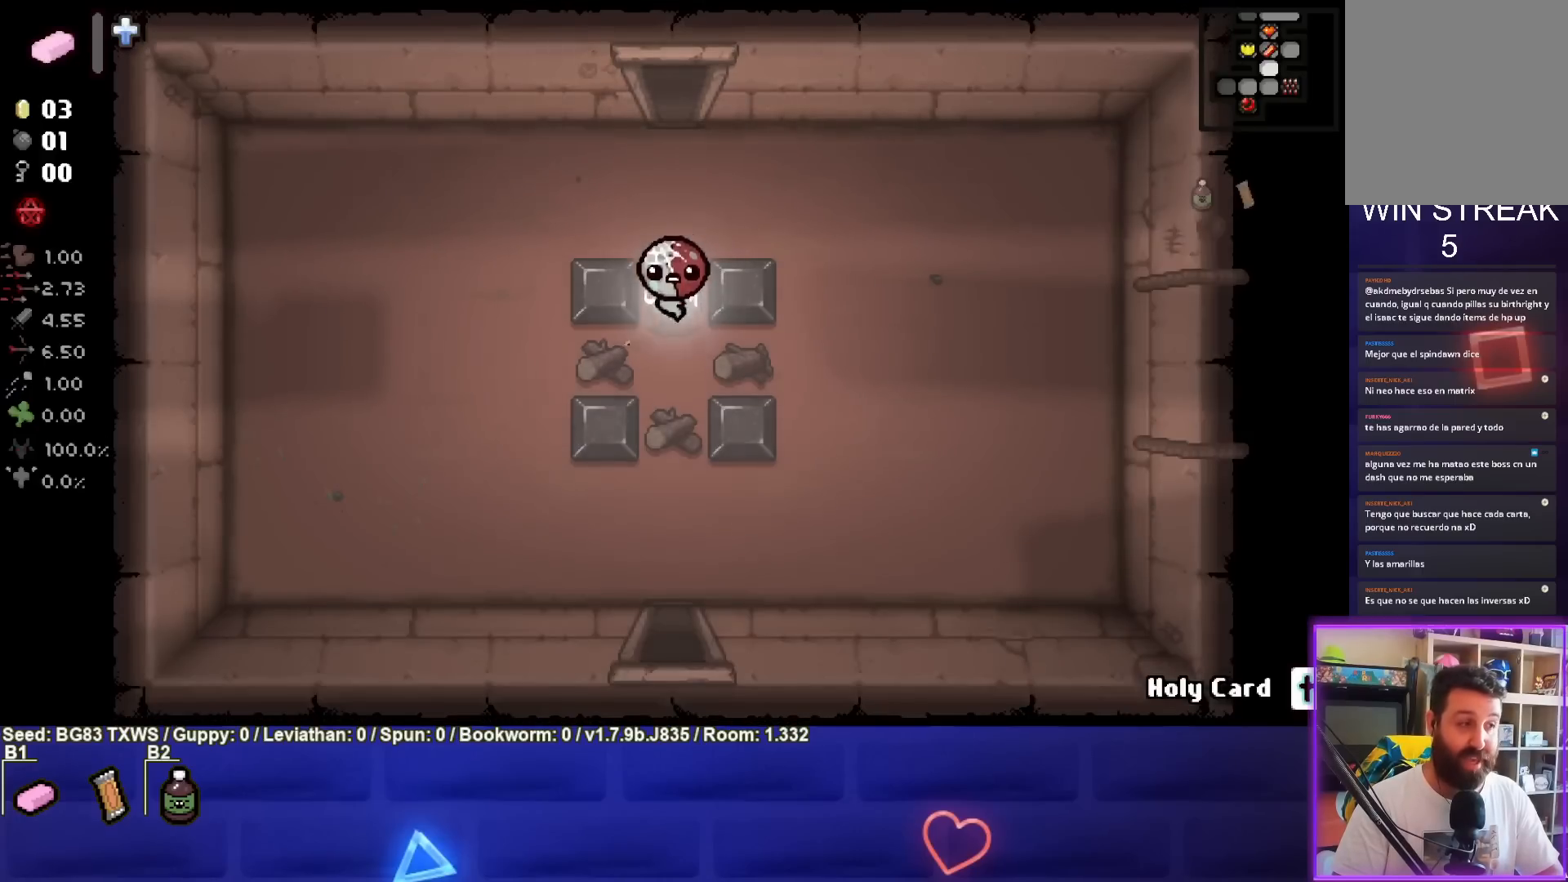
{"buttons": [], "left_stick": "down", "events": []}
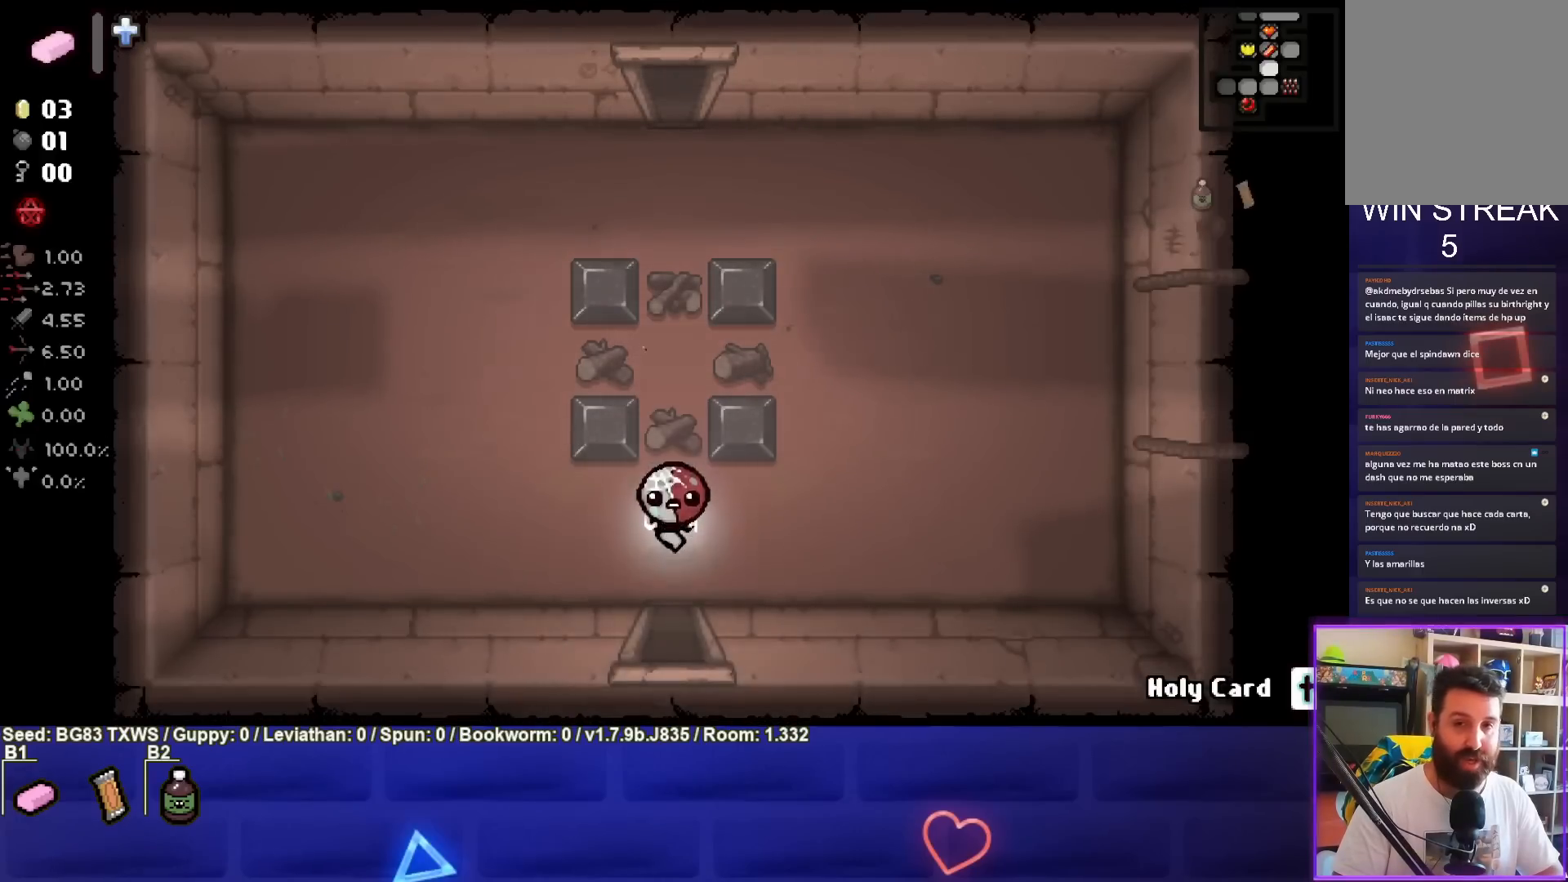
{"buttons": [], "left_stick": "up", "events": [[350, "left_stick", "center"], [450, "left_stick", "up"]]}
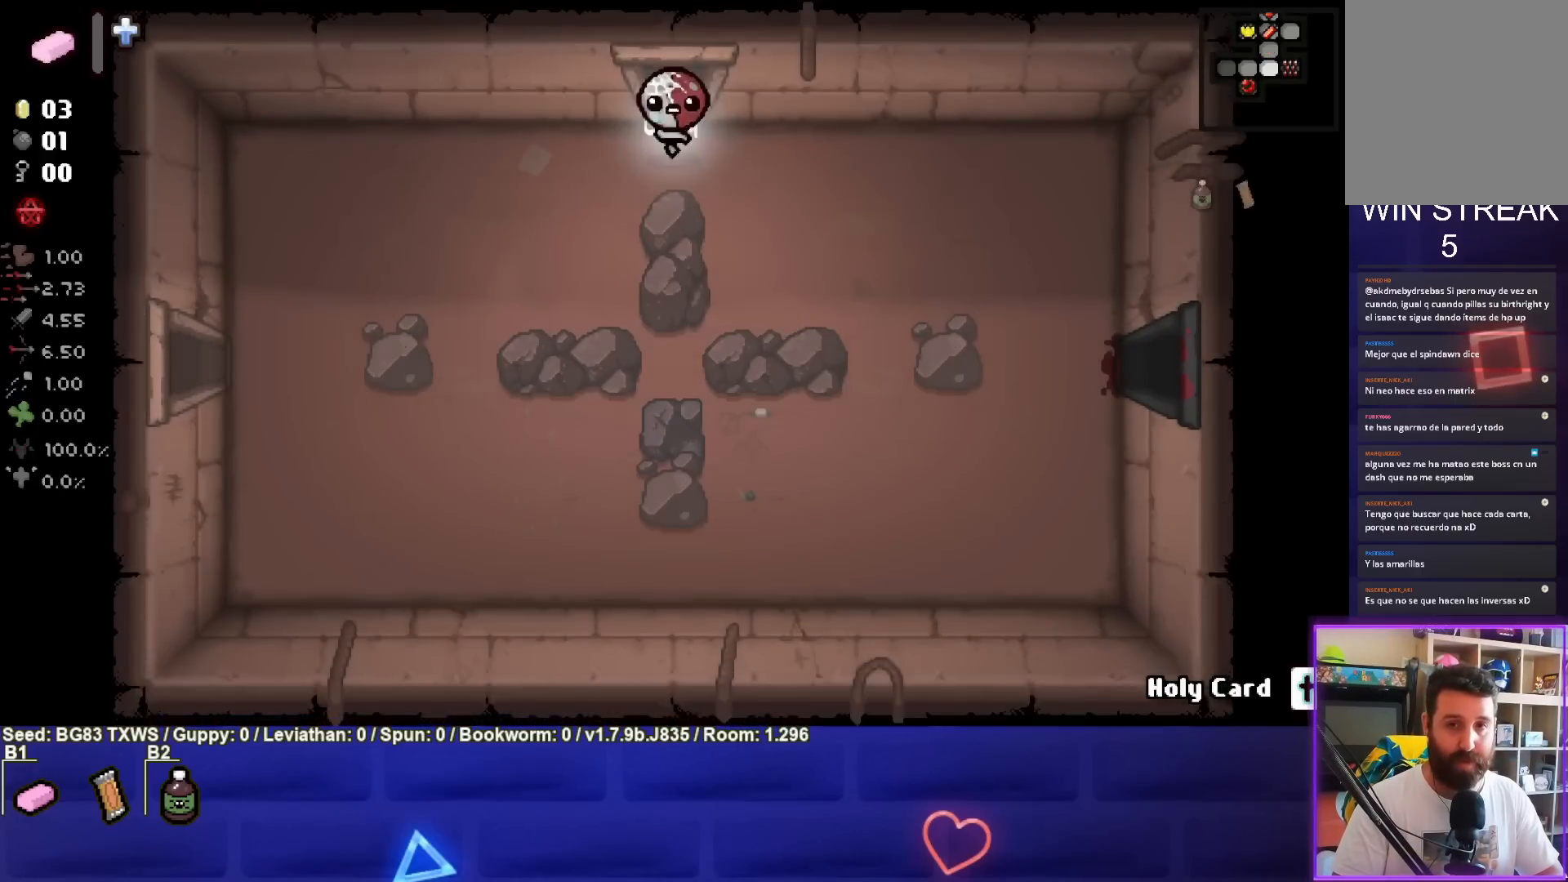
{"buttons": [], "left_stick": "up", "events": []}
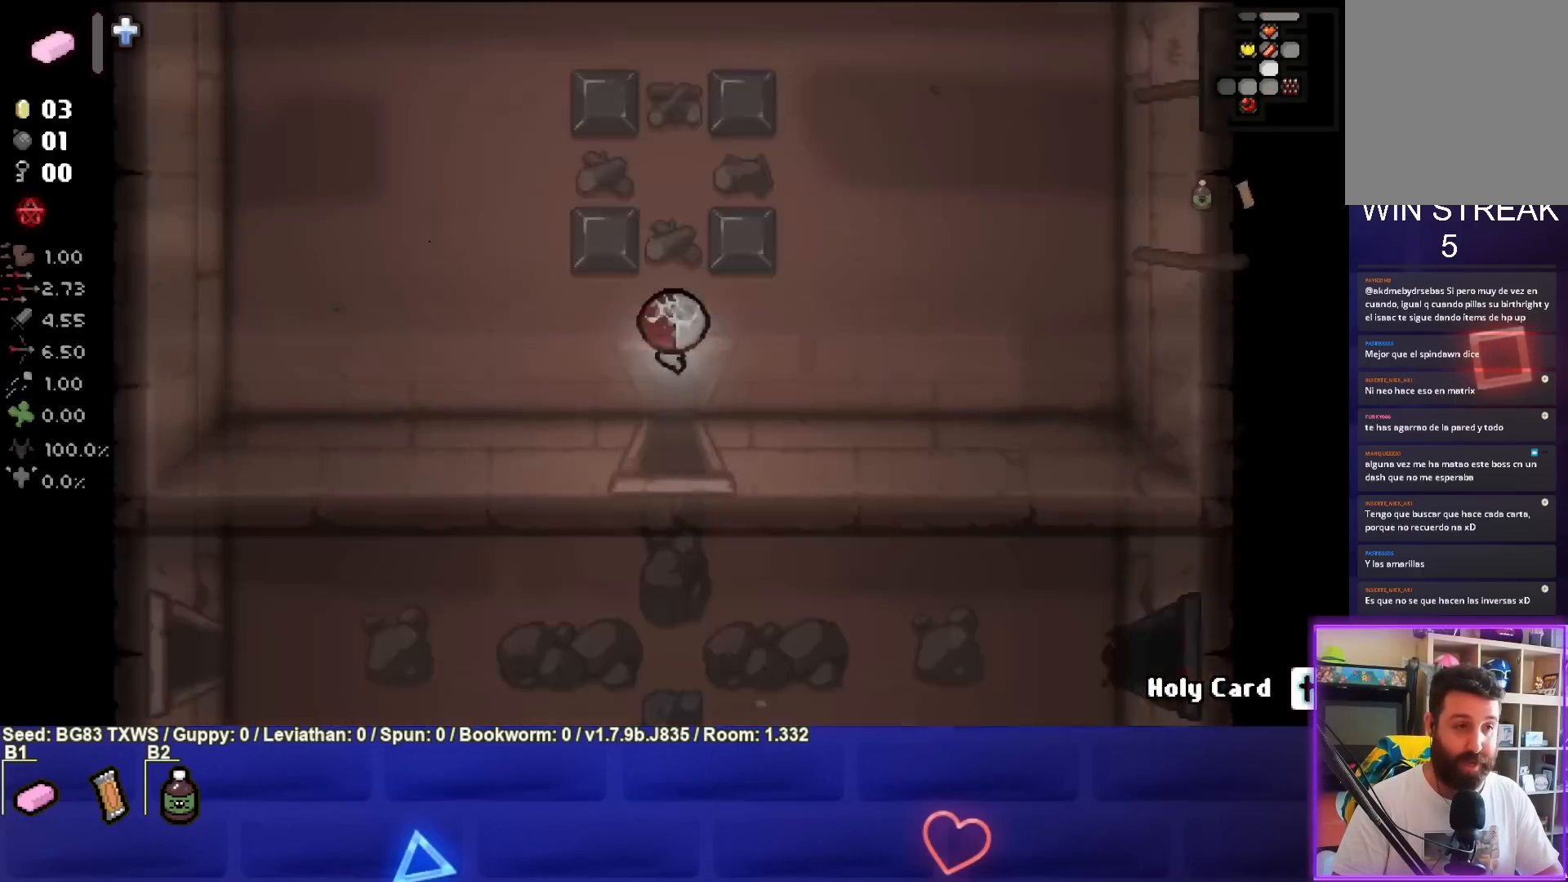
{"buttons": [], "left_stick": "up", "events": []}
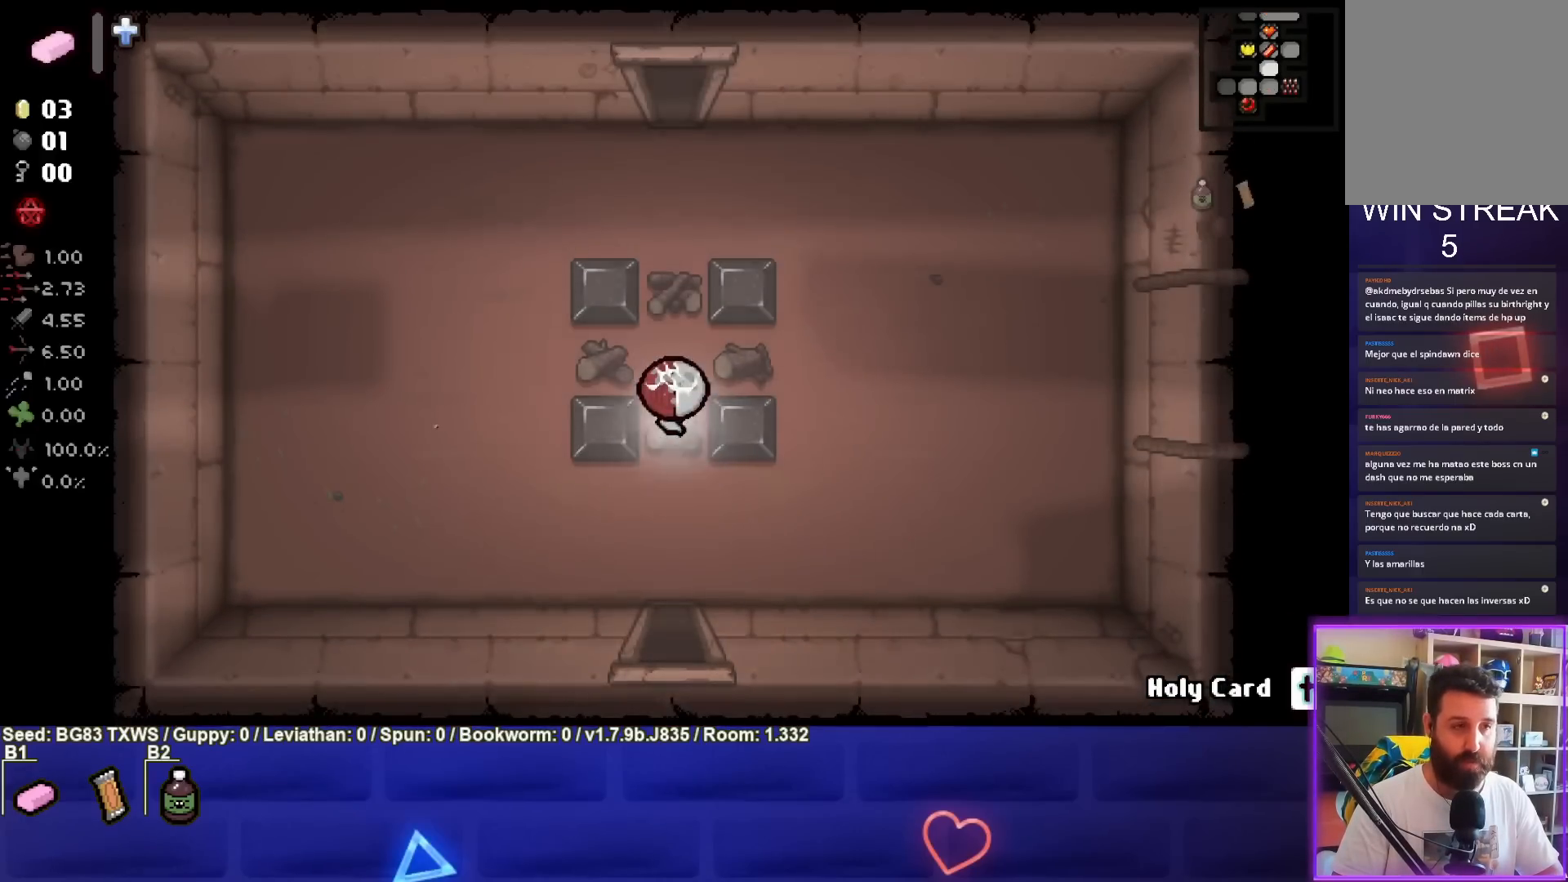
{"buttons": [], "left_stick": "up", "events": []}
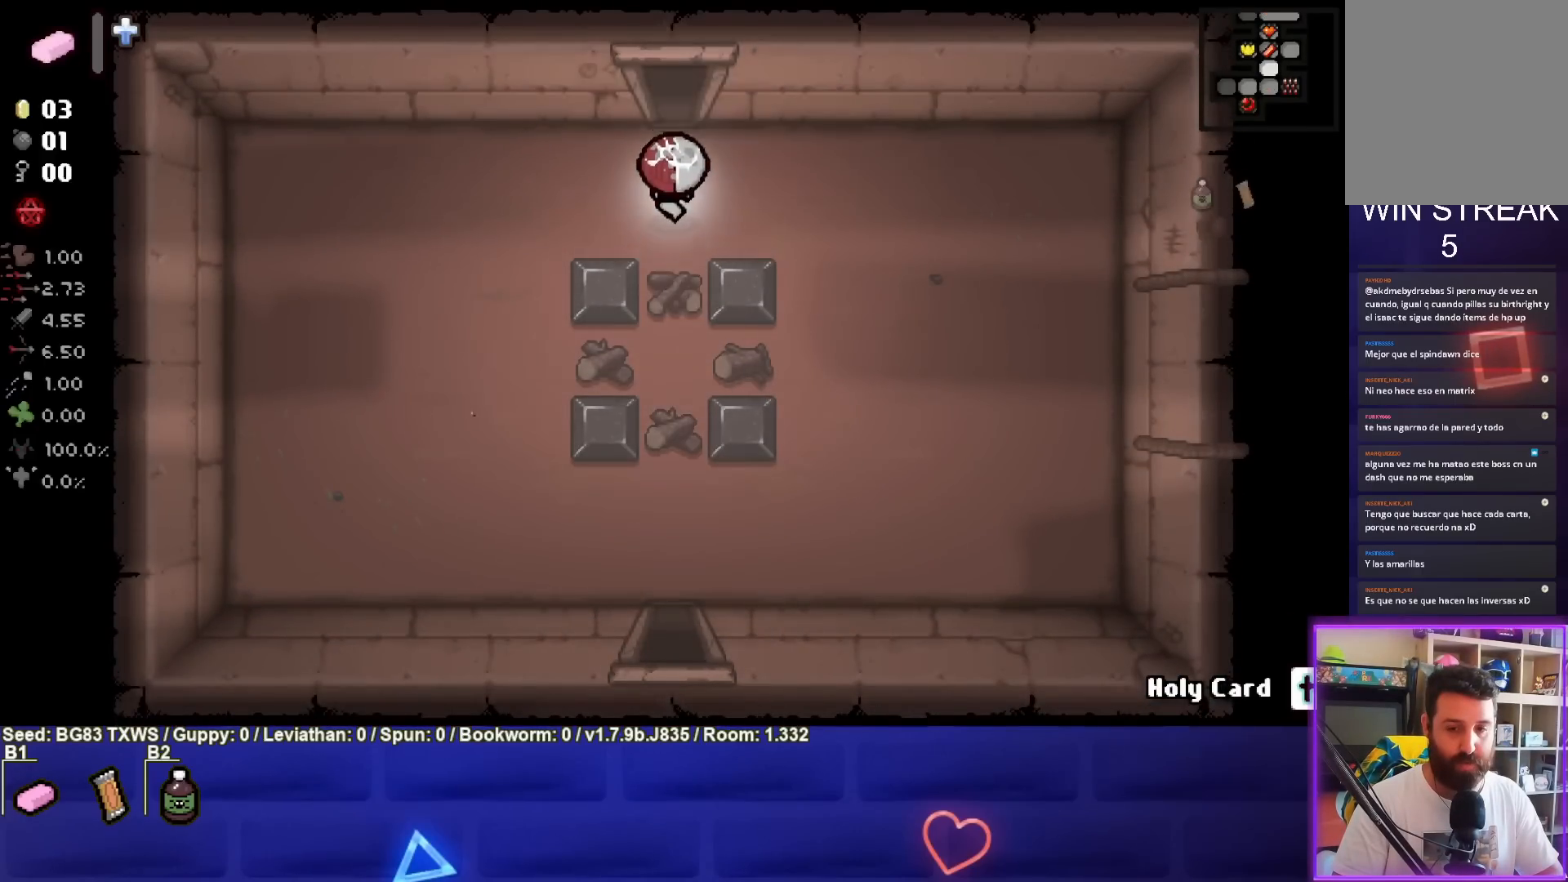
{"buttons": [], "left_stick": "center", "events": [[433, "left_stick", "center"]]}
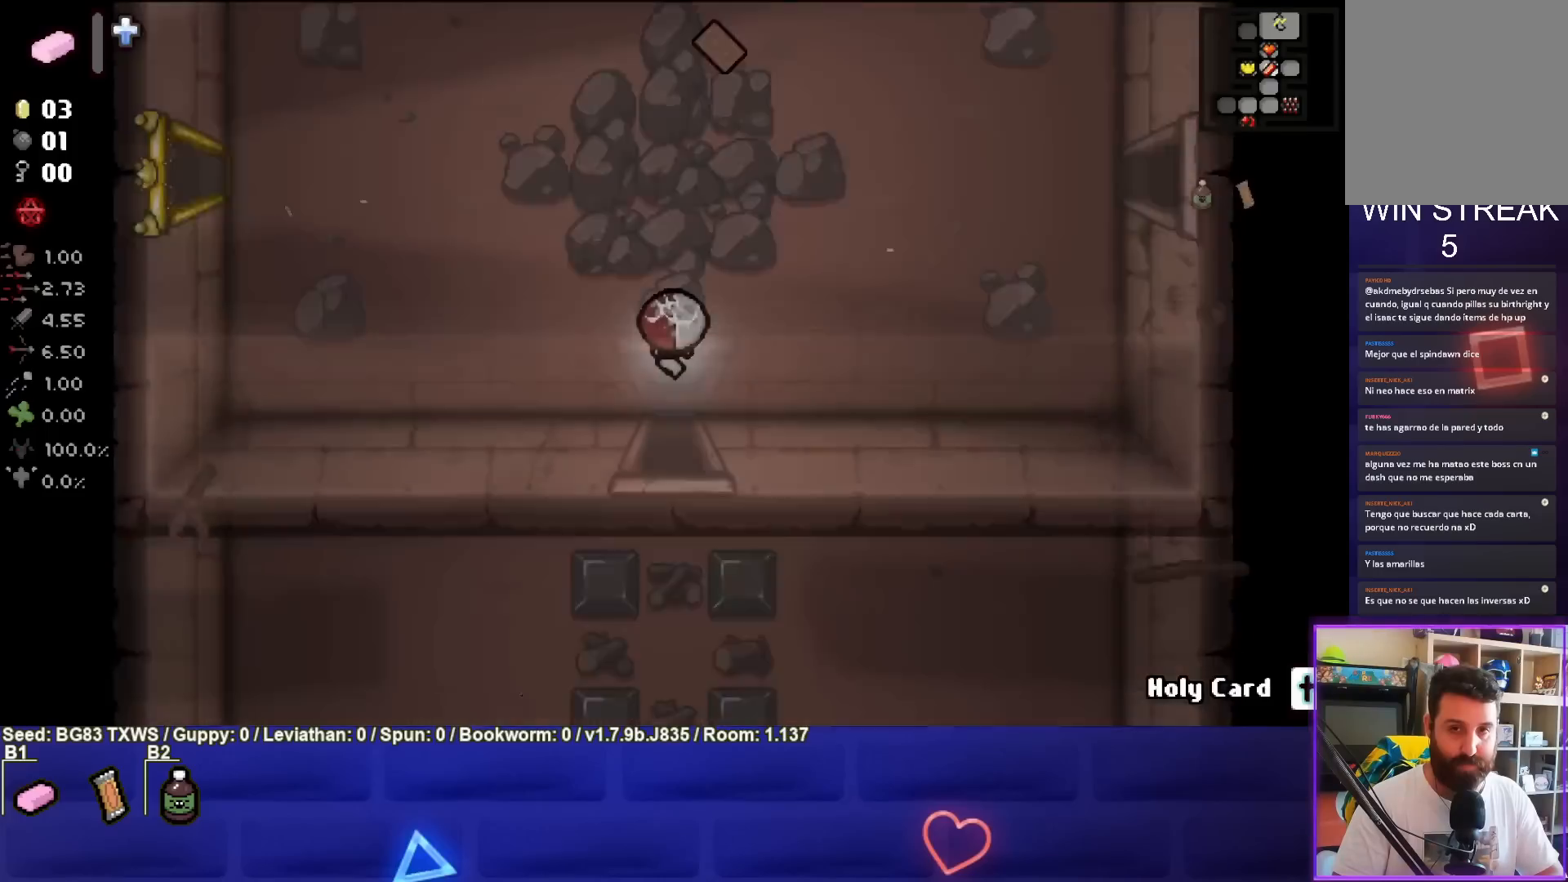
{"buttons": [], "left_stick": "up-left", "events": [[250, "left_stick", "up-left"]]}
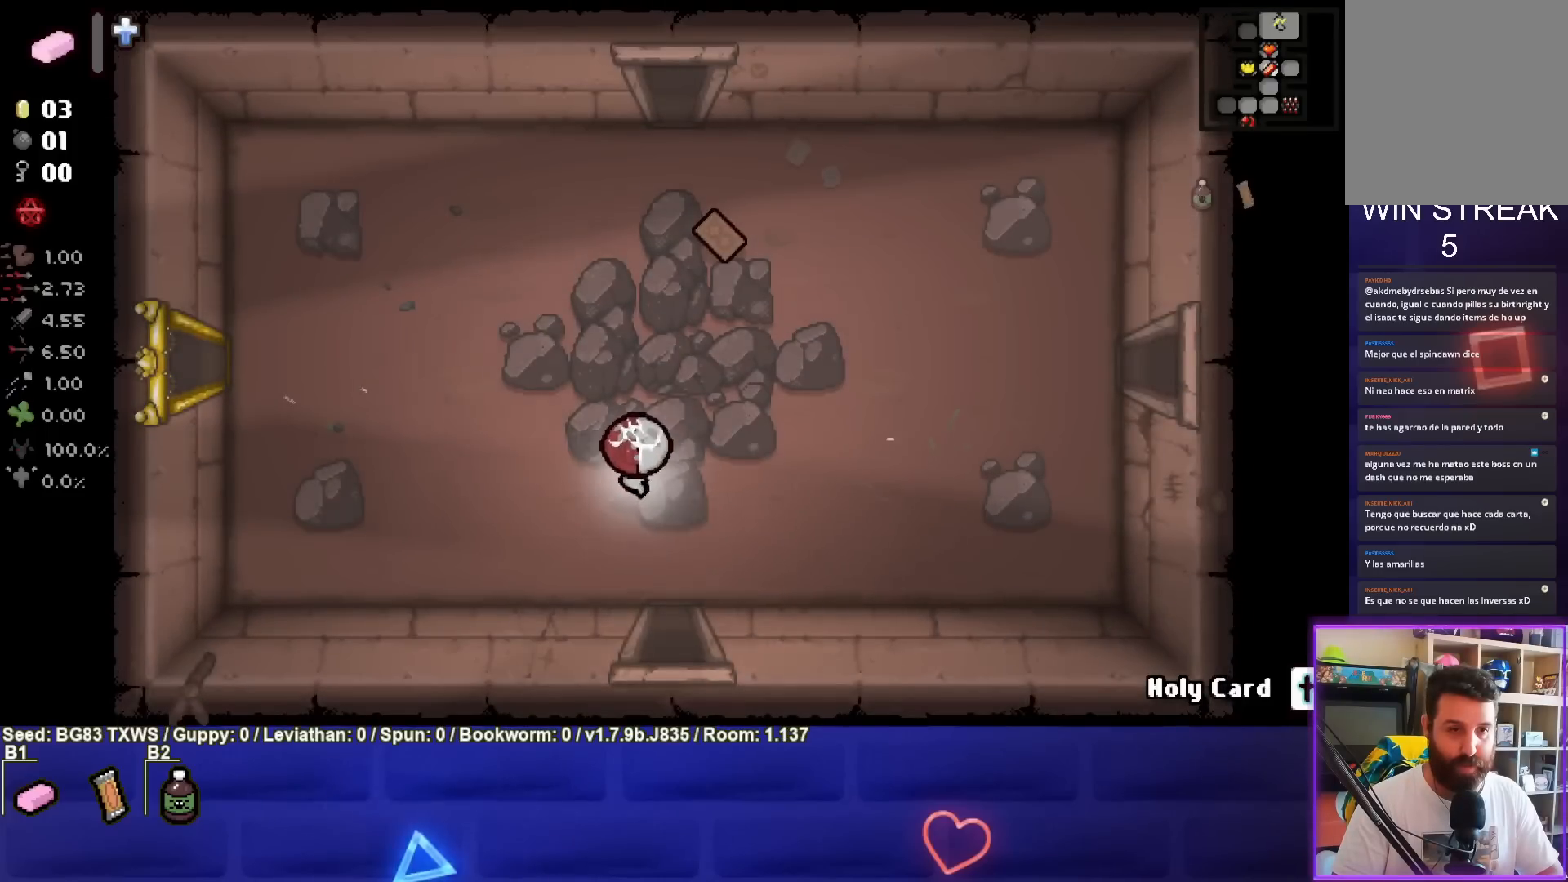
{"buttons": [], "left_stick": "up", "events": [[67, "left_stick", "up"]]}
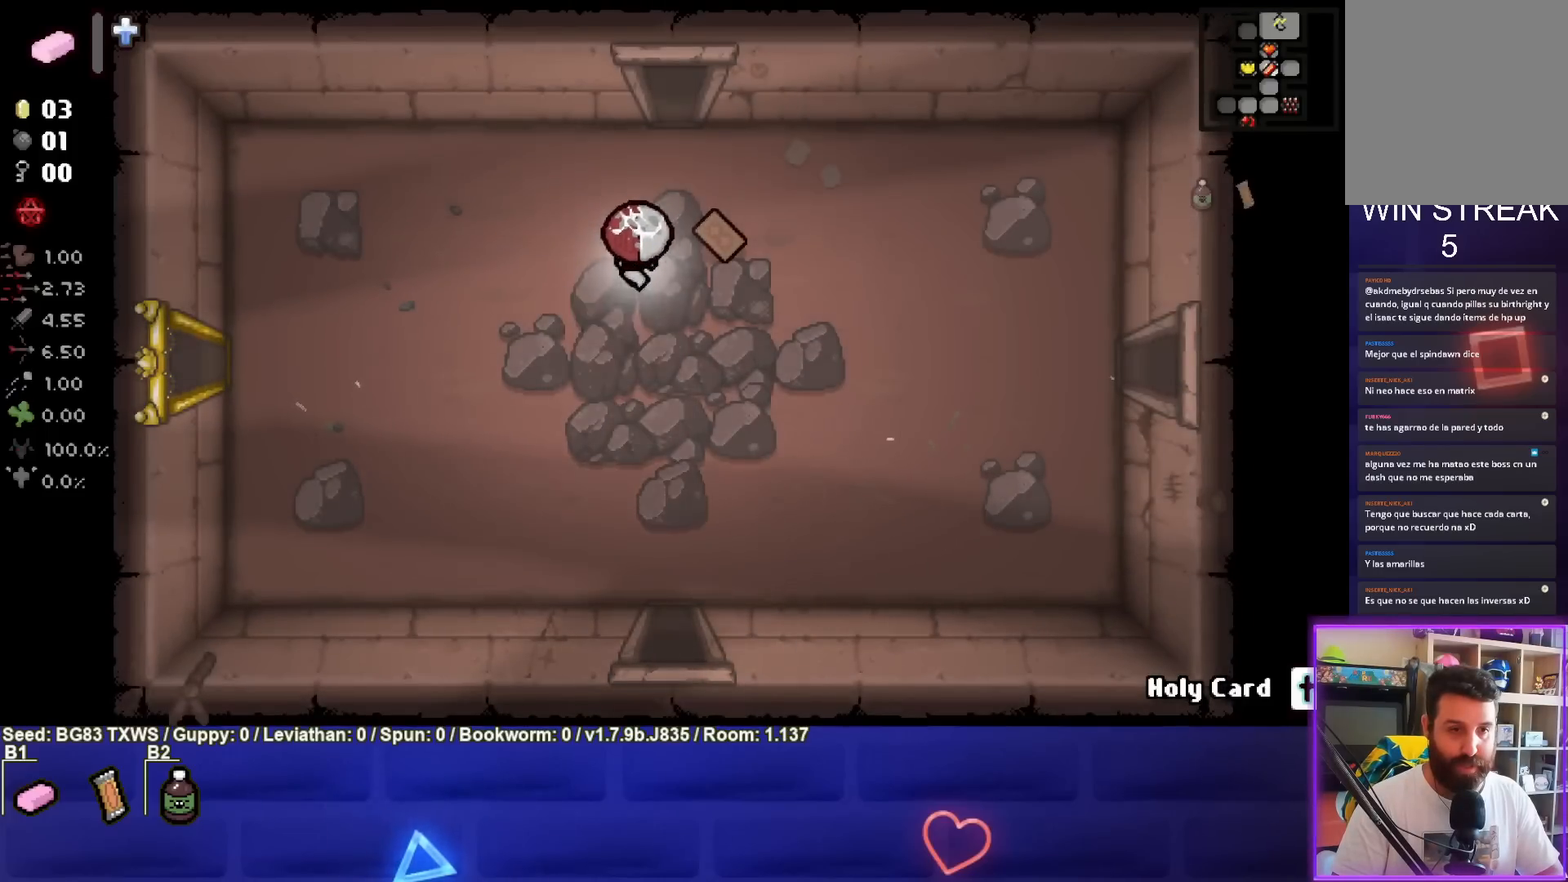
{"buttons": [], "left_stick": "up", "events": []}
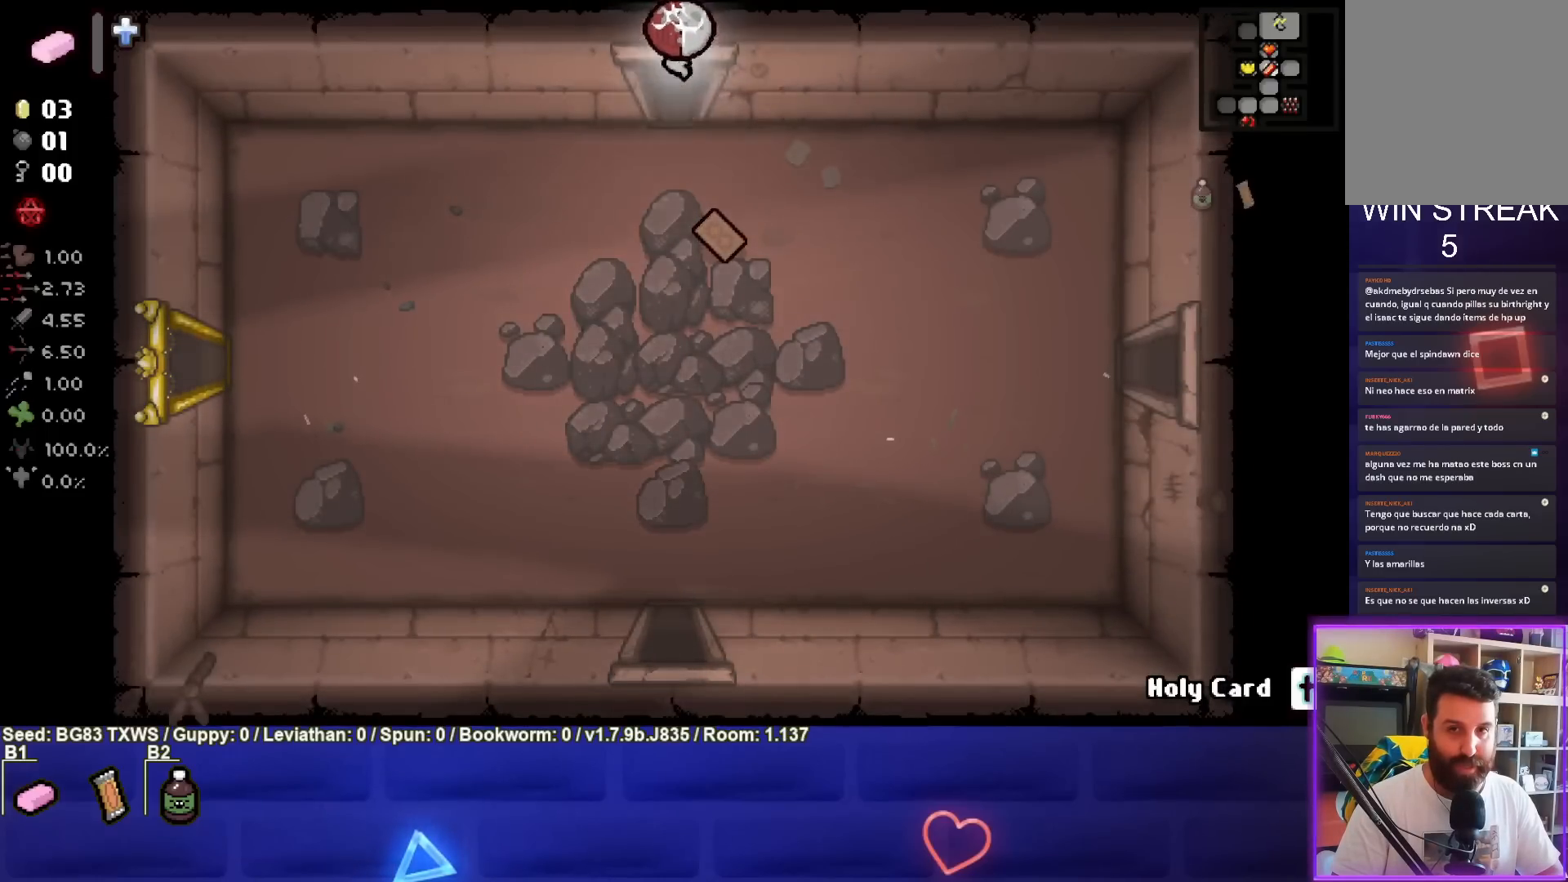
{"buttons": [], "left_stick": "up", "events": [[67, "left_stick", "center"], [350, "left_stick", "up"]]}
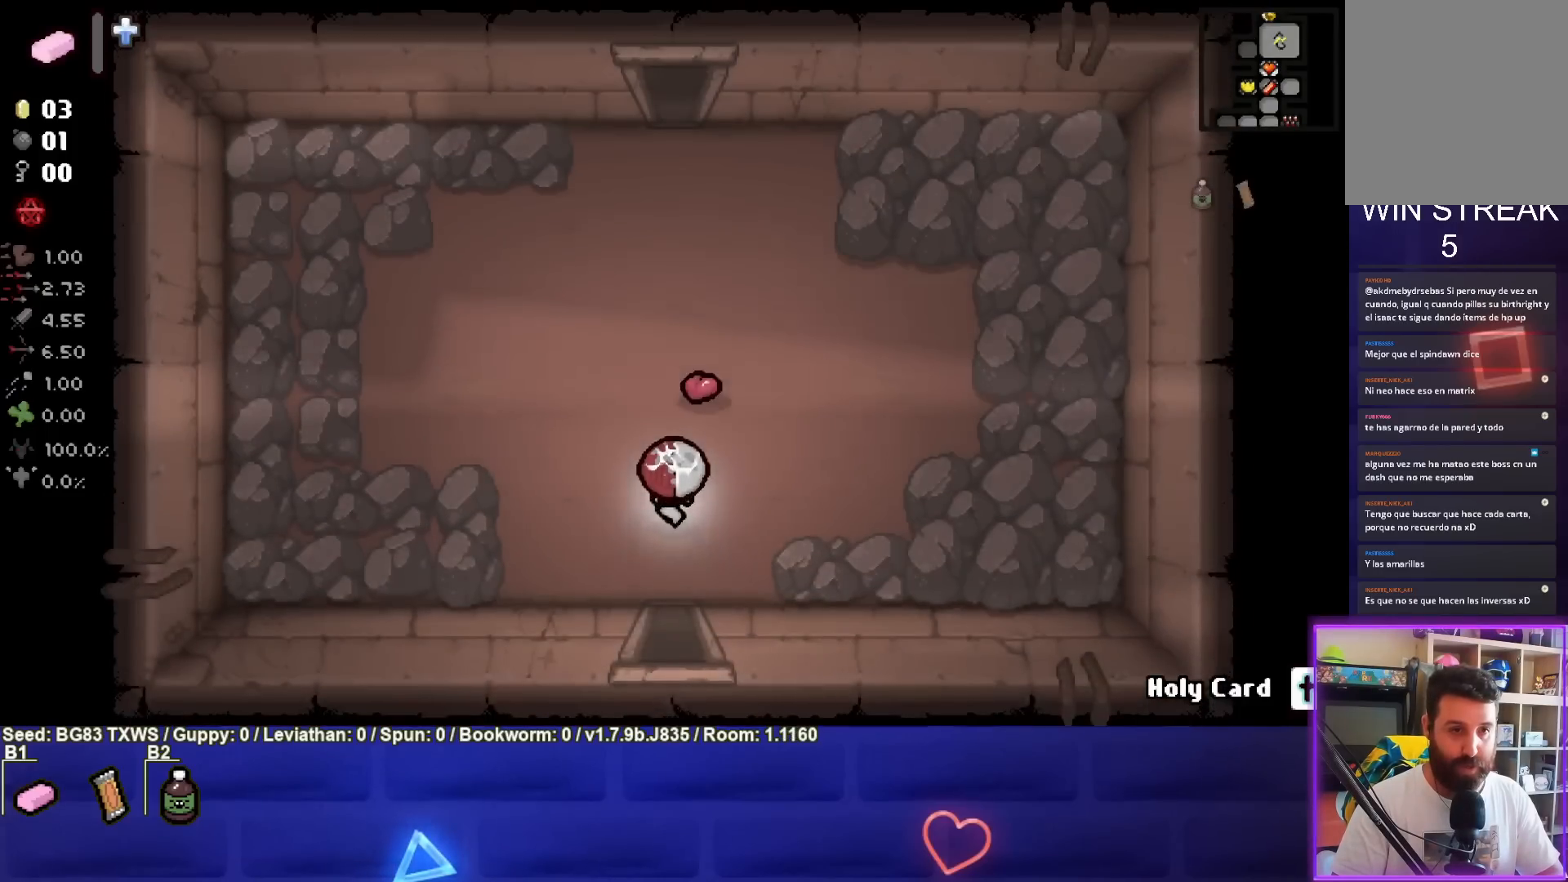
{"buttons": [], "left_stick": "up", "events": [[383, "SQUARE", "down"], [500, "SQUARE", "up"]]}
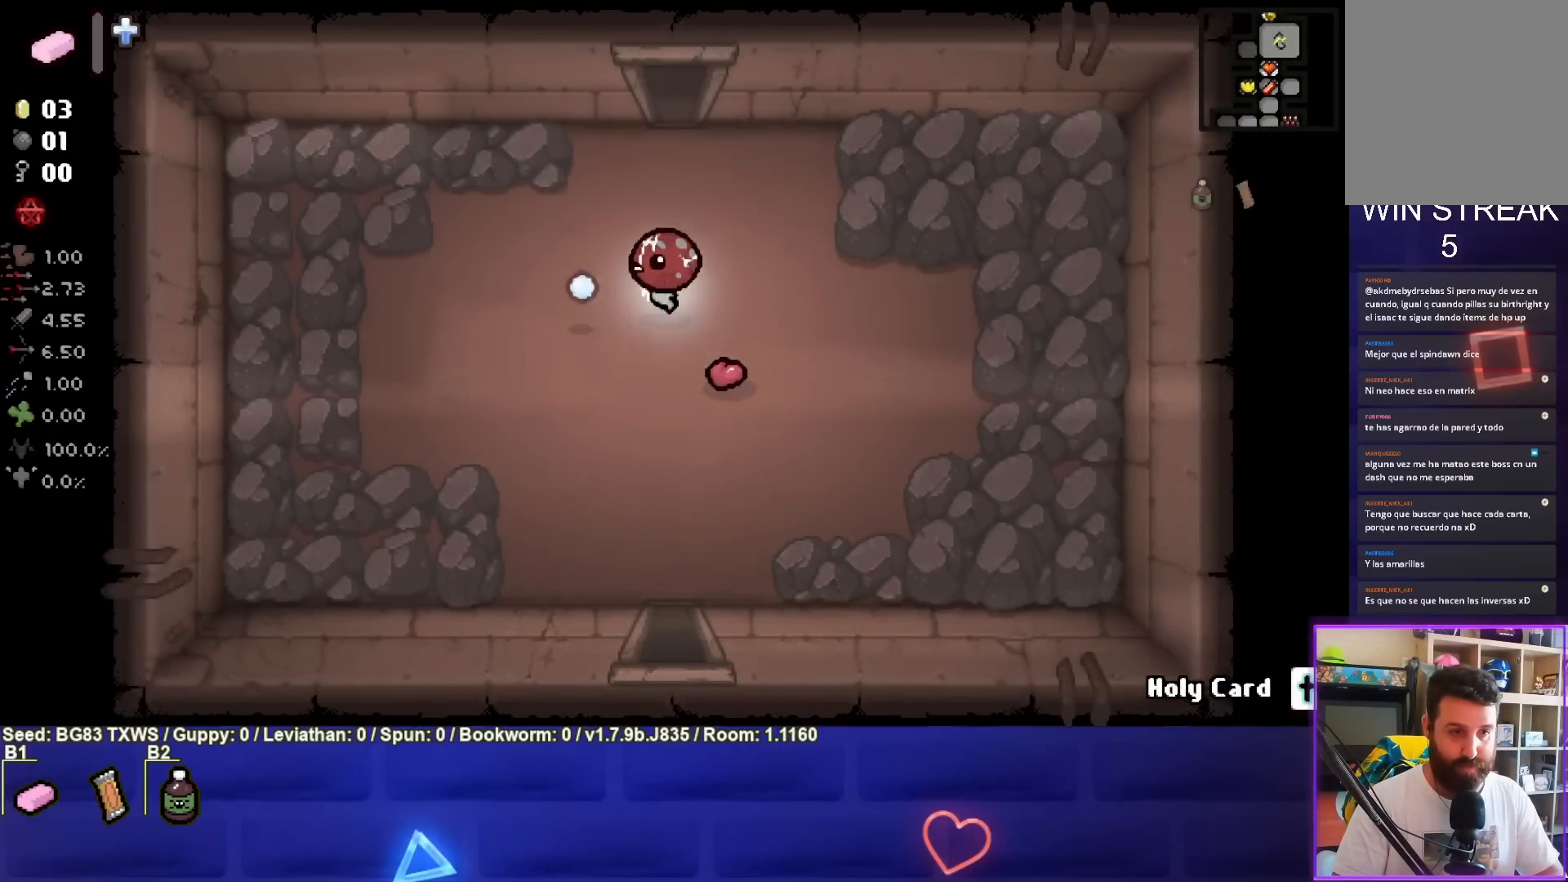
{"buttons": [], "left_stick": "up", "events": []}
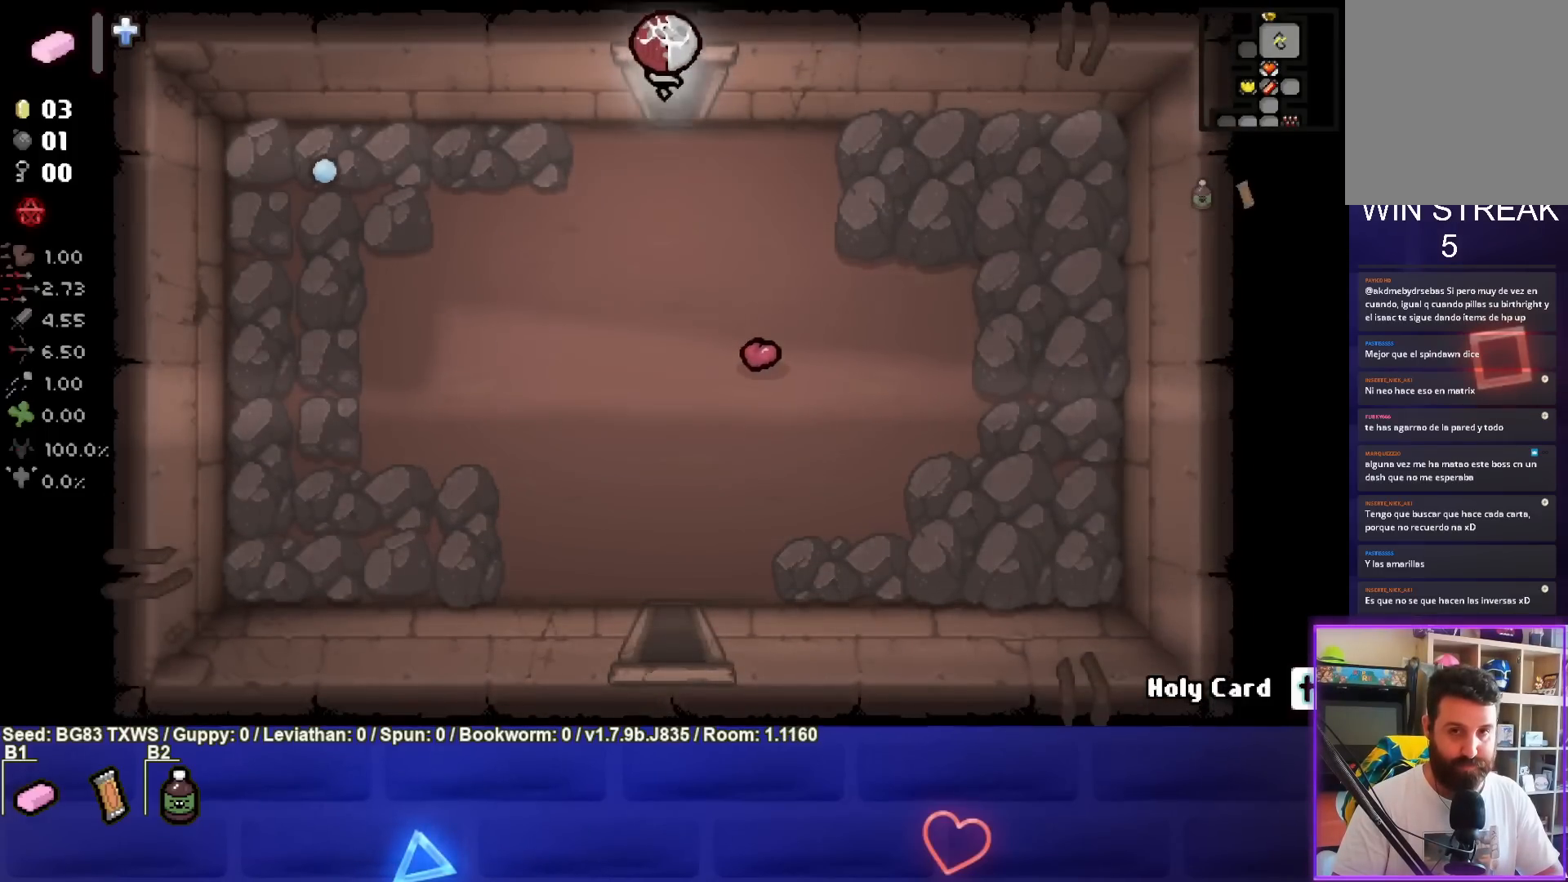
{"buttons": [], "left_stick": "up-right", "events": [[167, "left_stick", "up-right"]]}
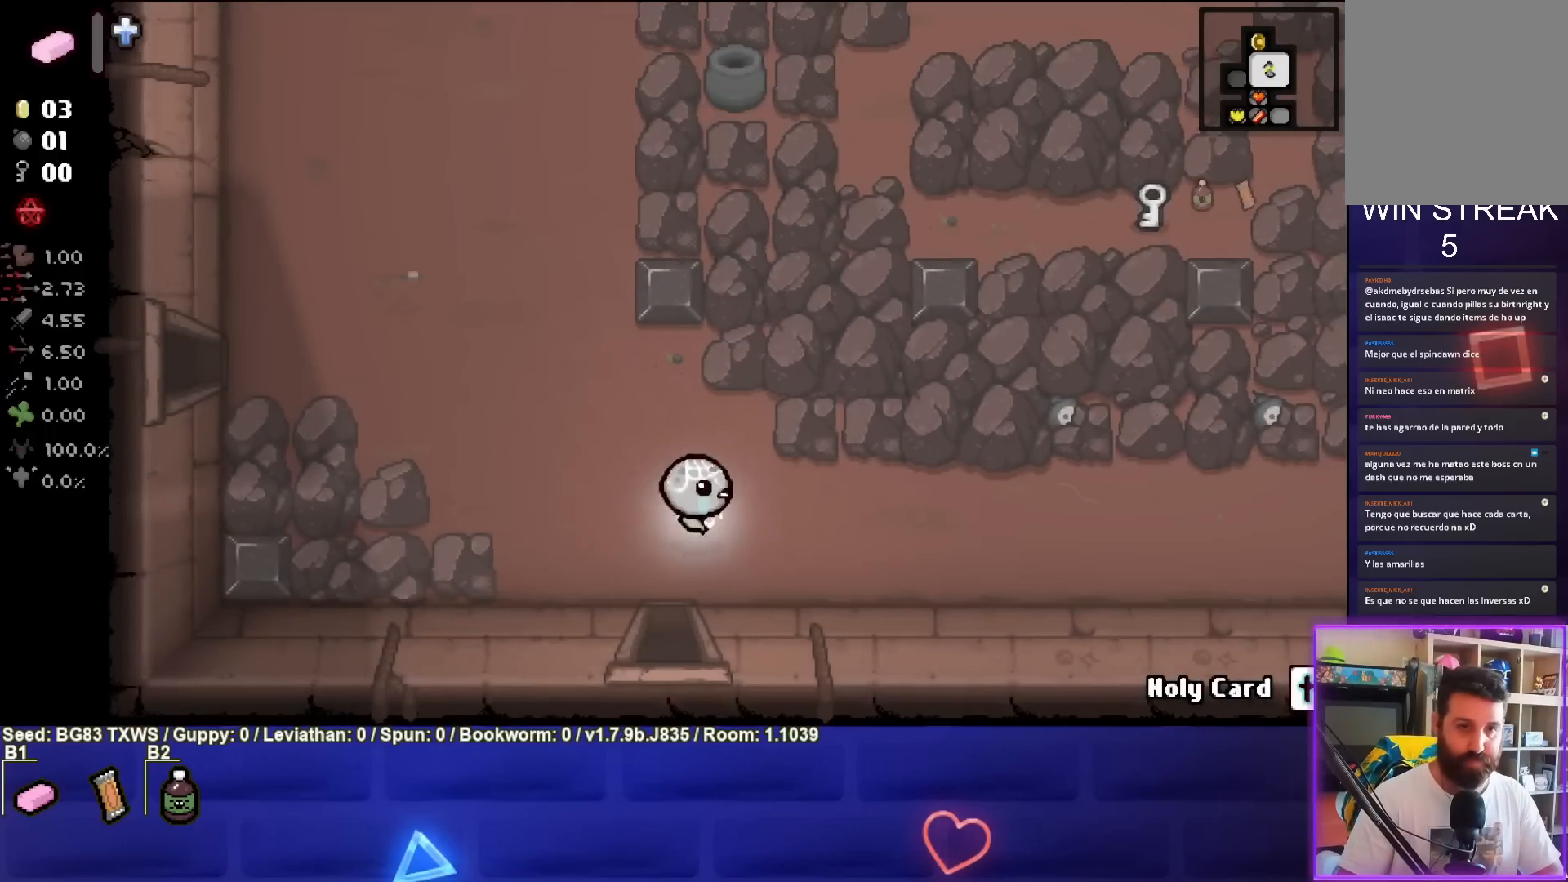
{"buttons": [], "left_stick": "up-right", "events": []}
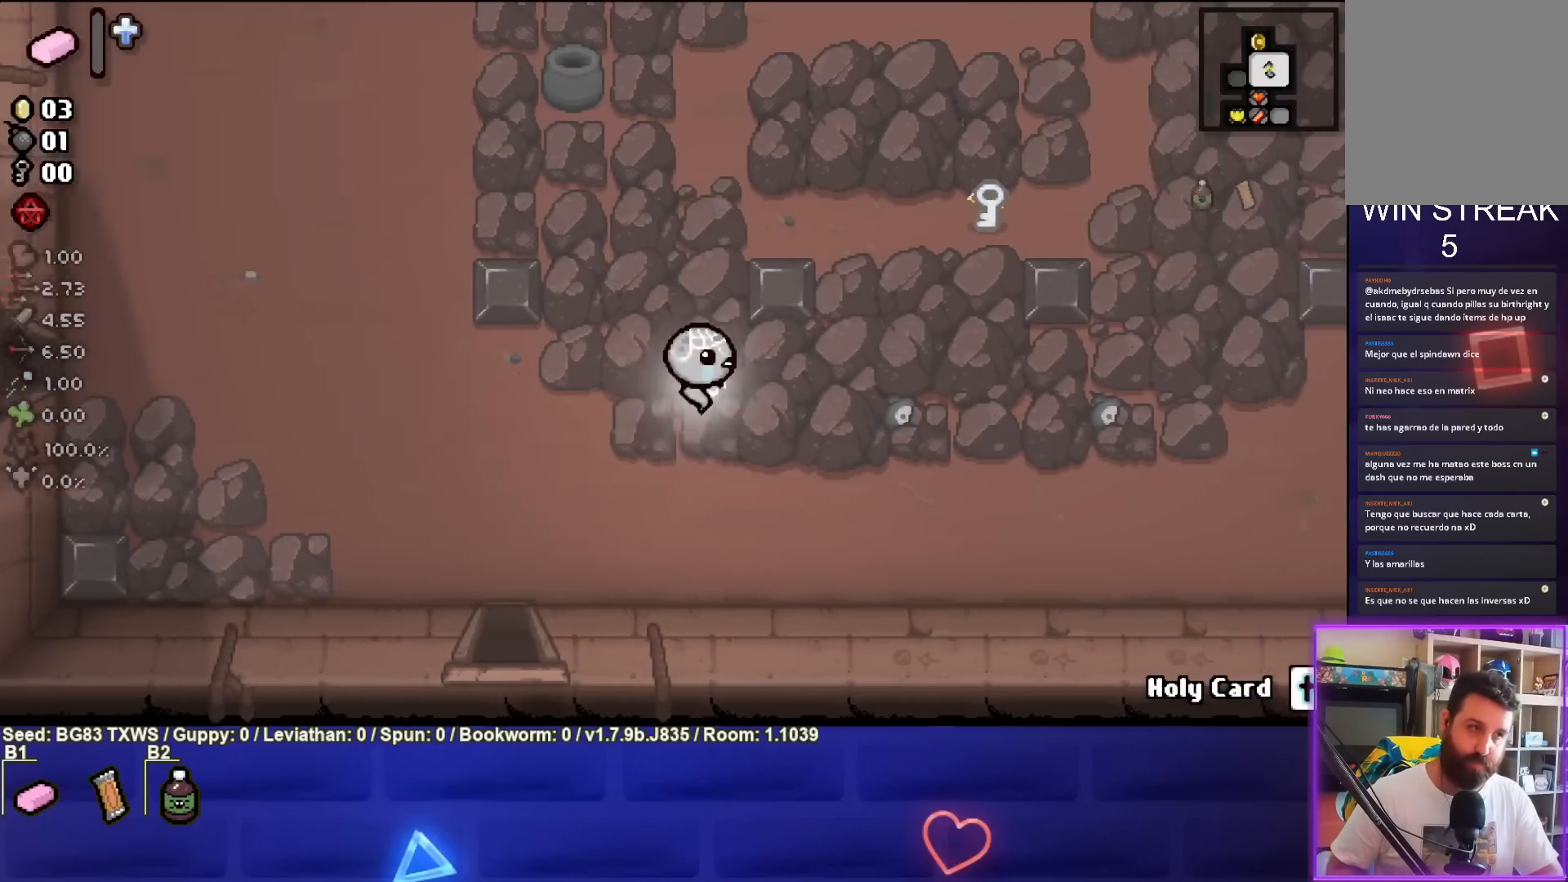
{"buttons": [], "left_stick": "up-right", "events": []}
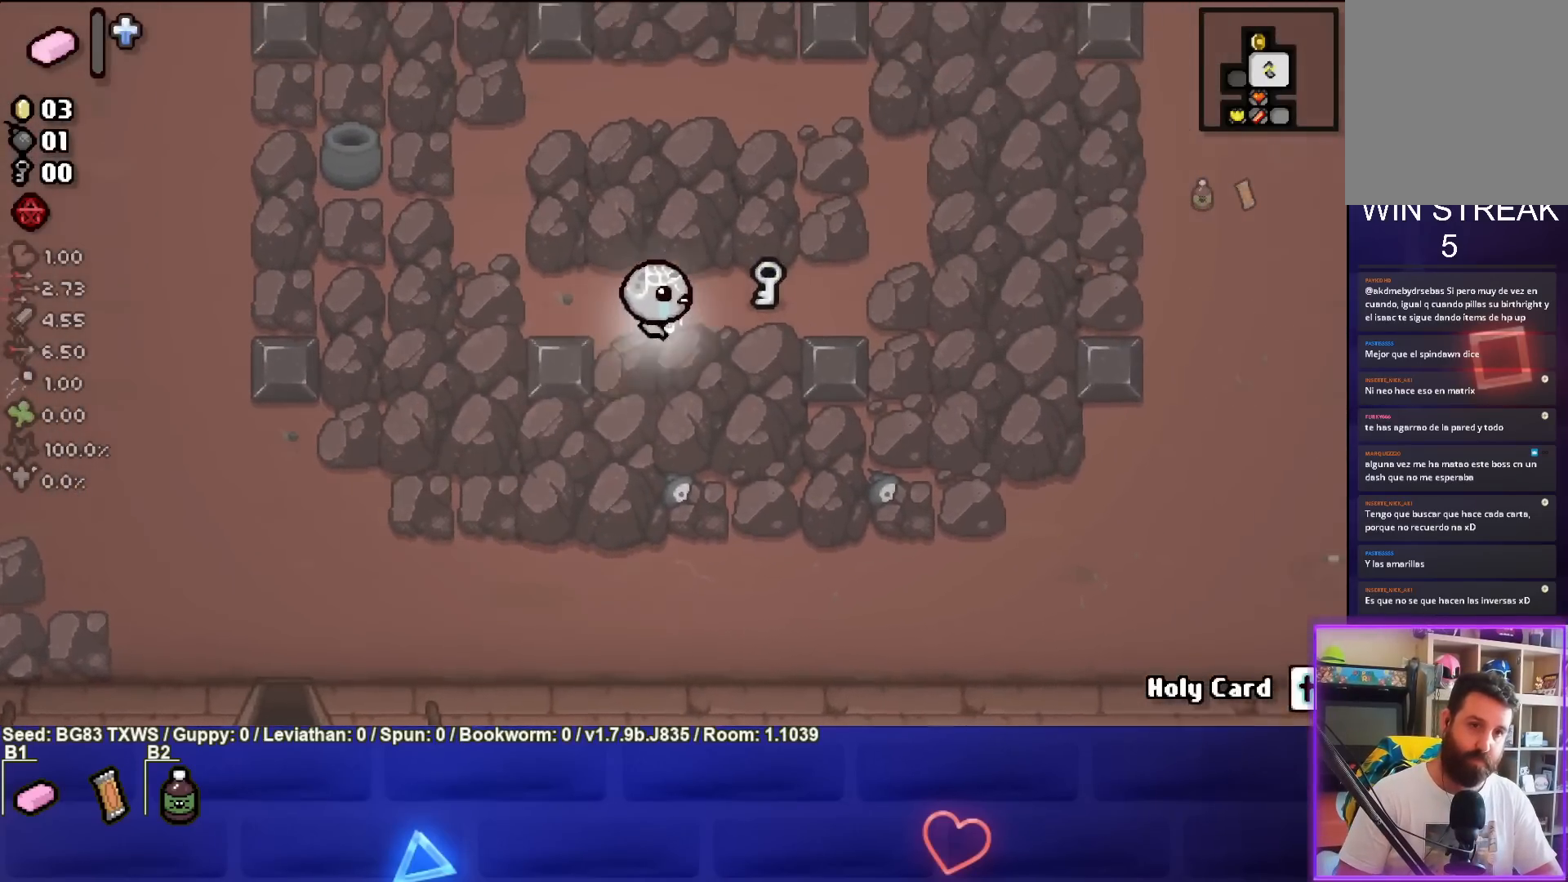
{"buttons": [], "left_stick": "down-left", "events": [[300, "left_stick", "down-right"], [367, "left_stick", "down"], [467, "left_stick", "down-left"]]}
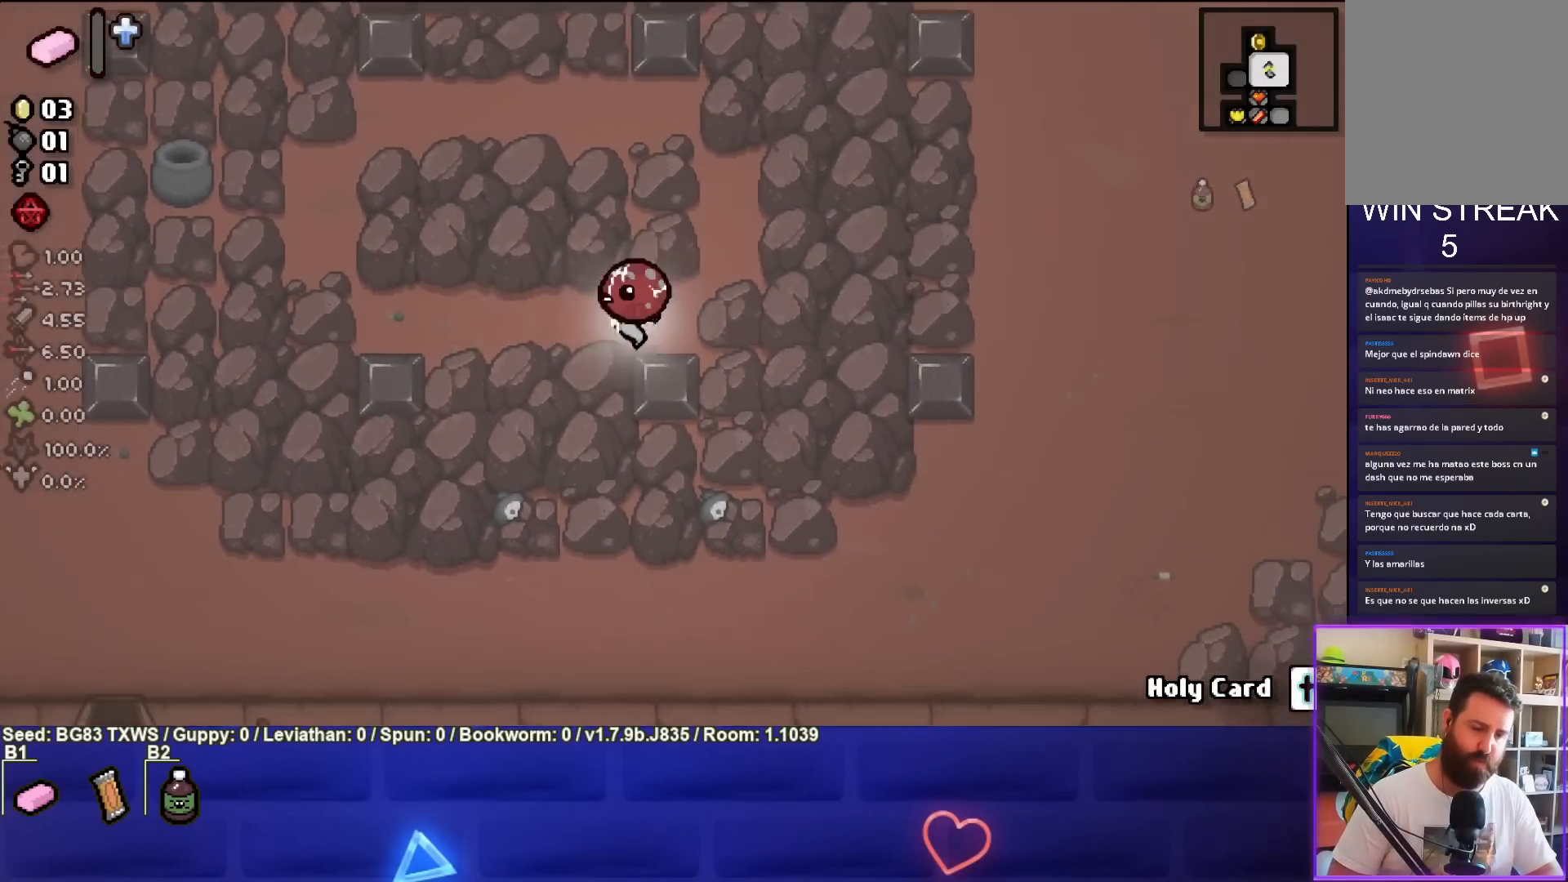
{"buttons": [], "left_stick": "down-left", "events": []}
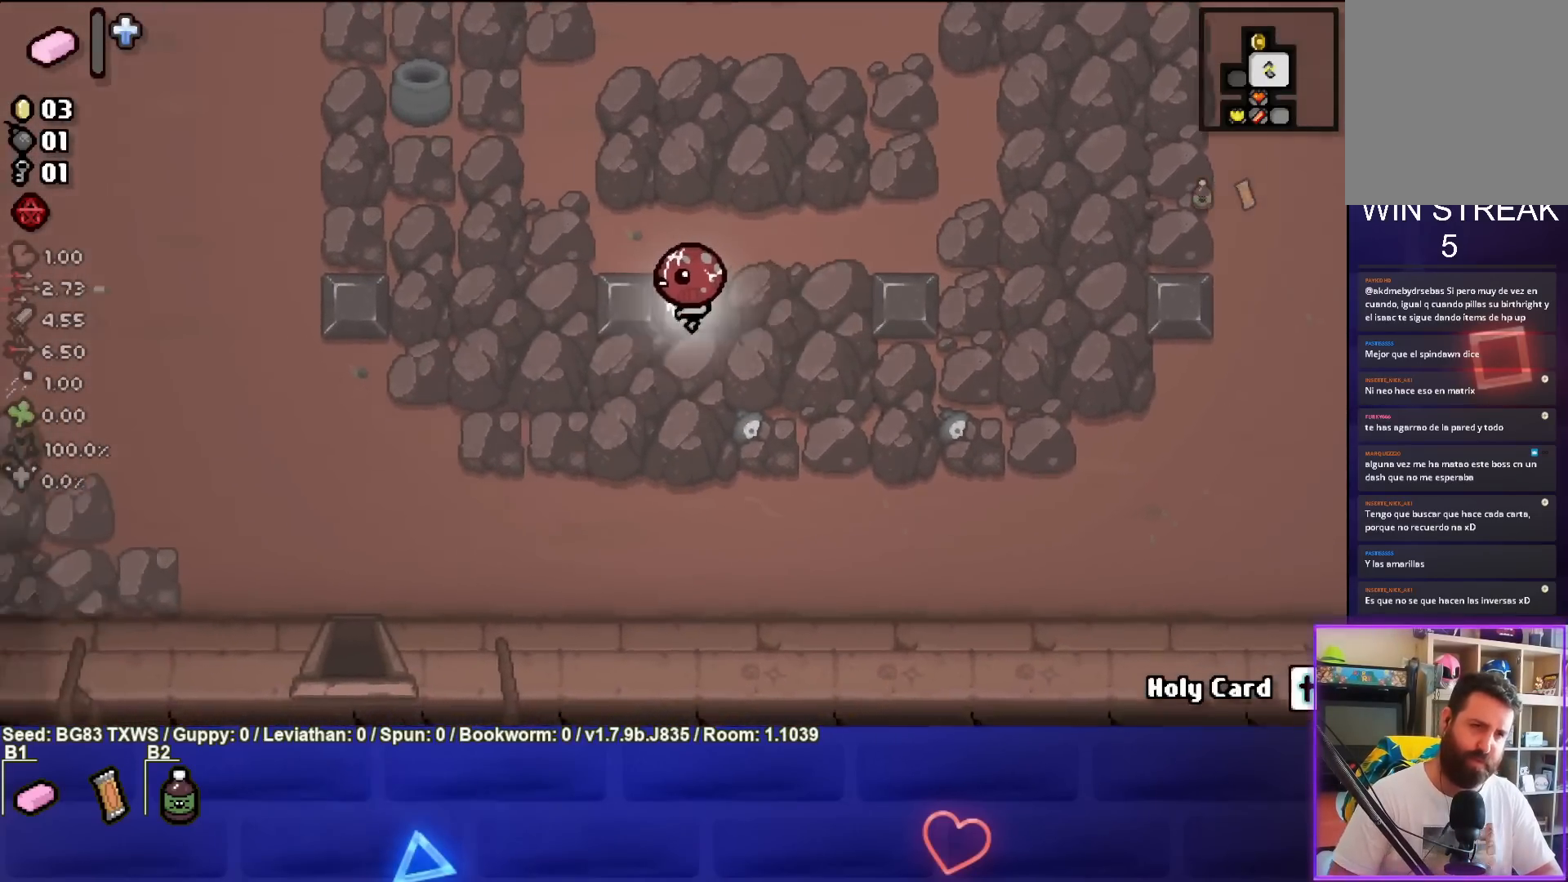
{"buttons": [], "left_stick": "down-left", "events": []}
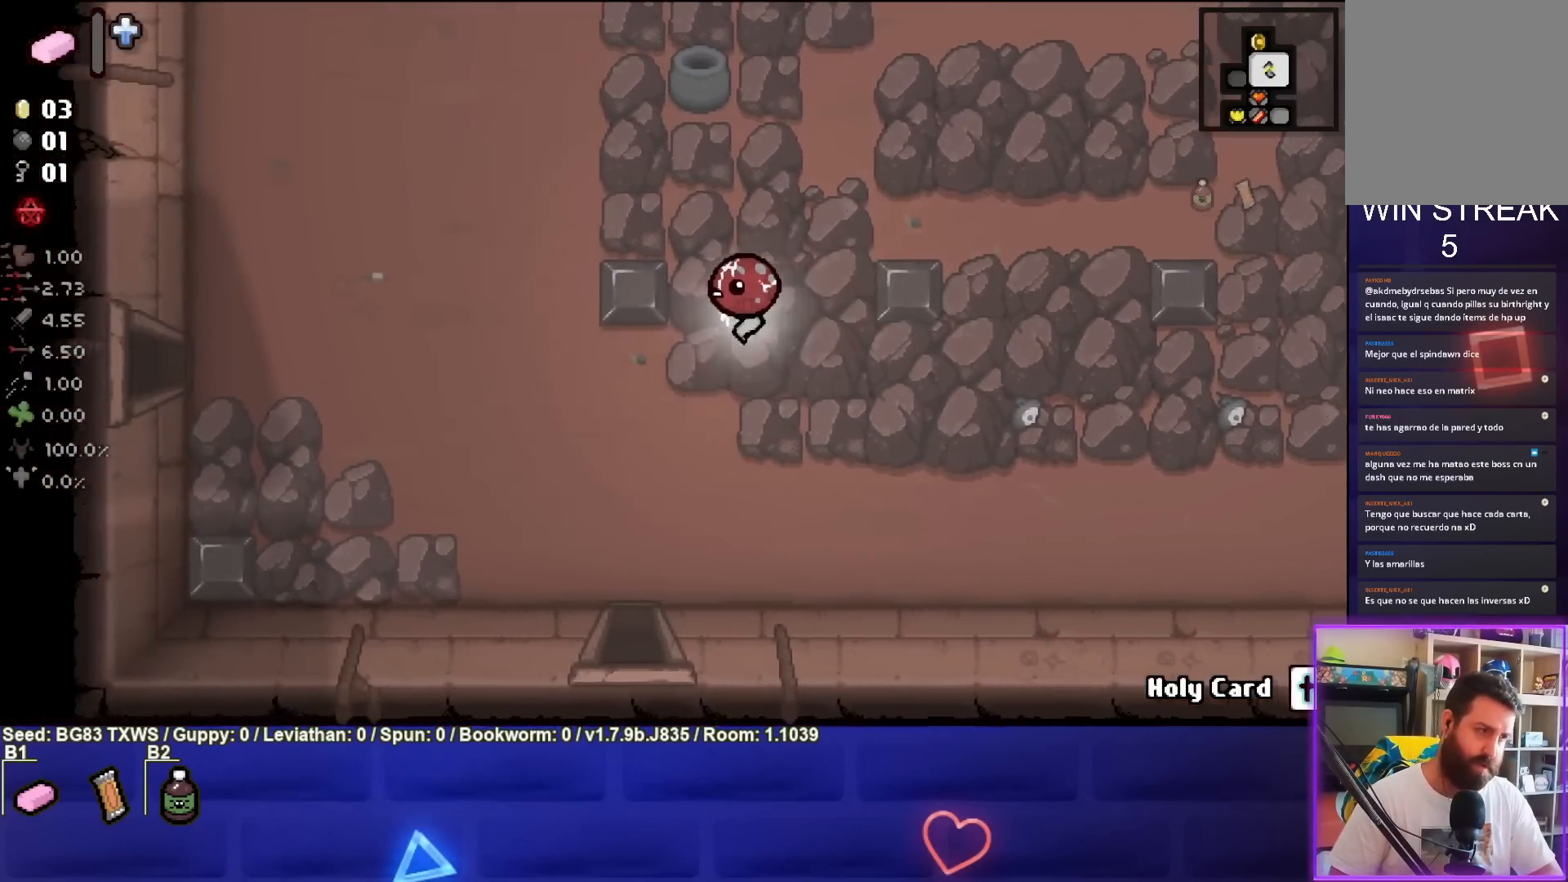
{"buttons": [], "left_stick": "left", "events": [[350, "left_stick", "left"]]}
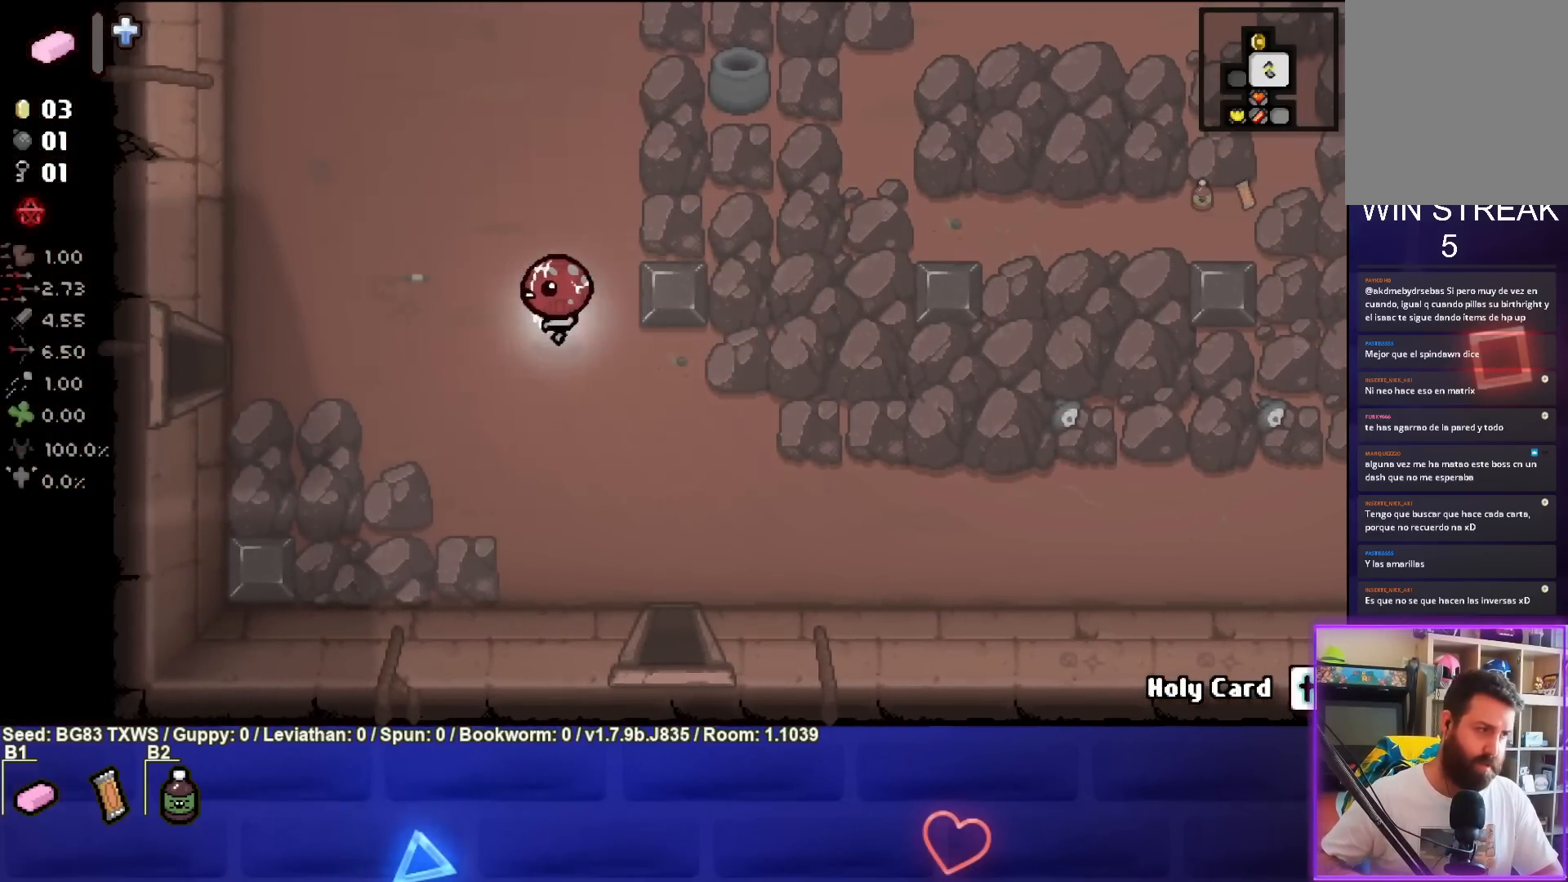
{"buttons": [], "left_stick": "left", "events": []}
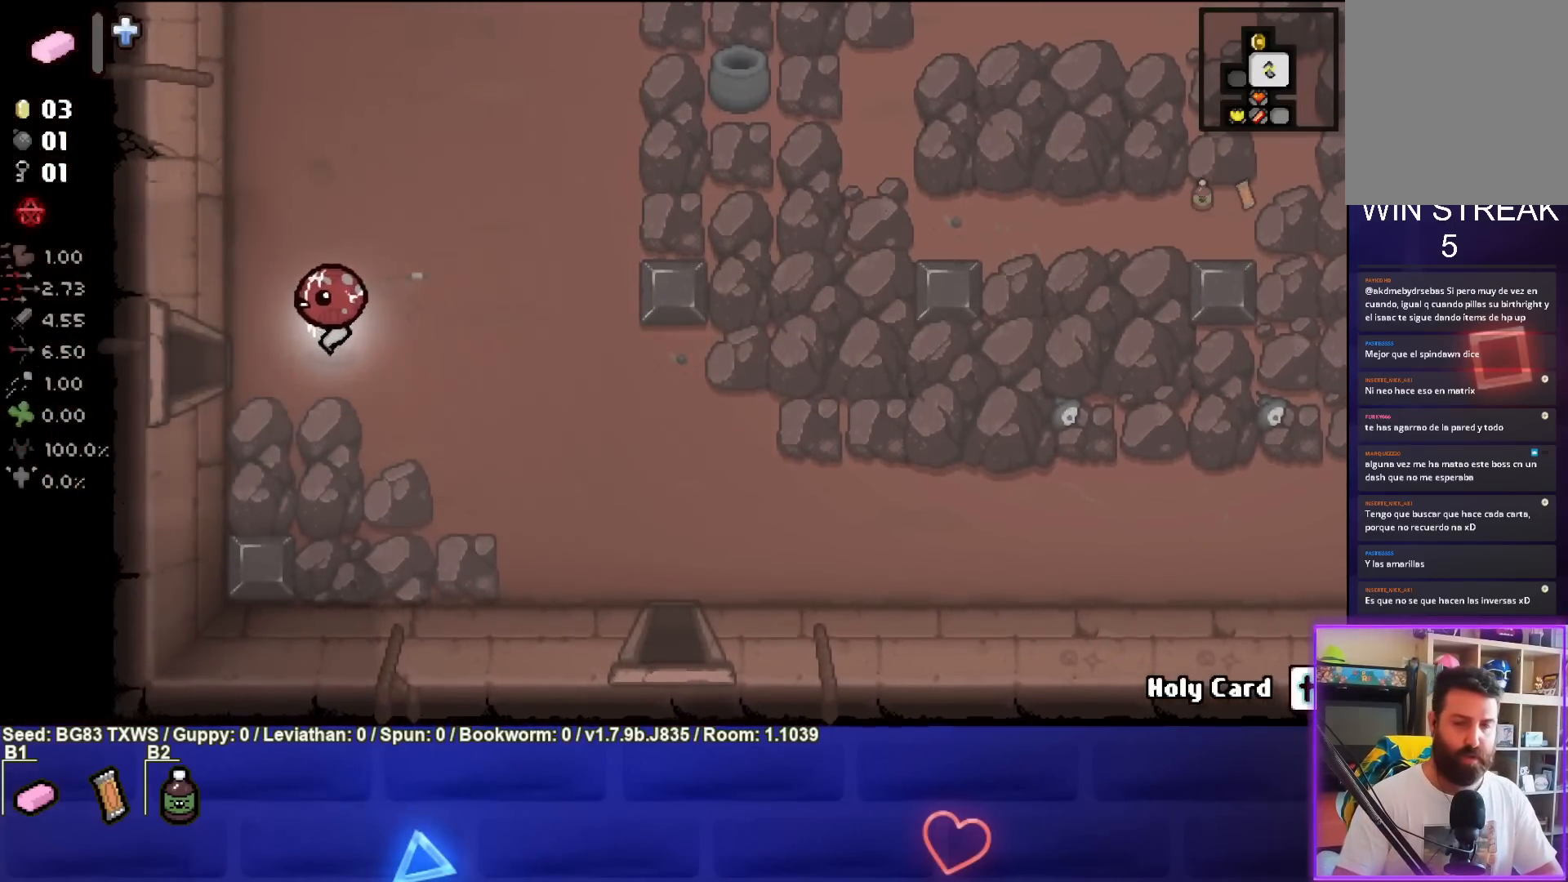
{"buttons": ["SQUARE"], "left_stick": "center", "events": [[367, "SQUARE", "down"], [467, "left_stick", "center"]]}
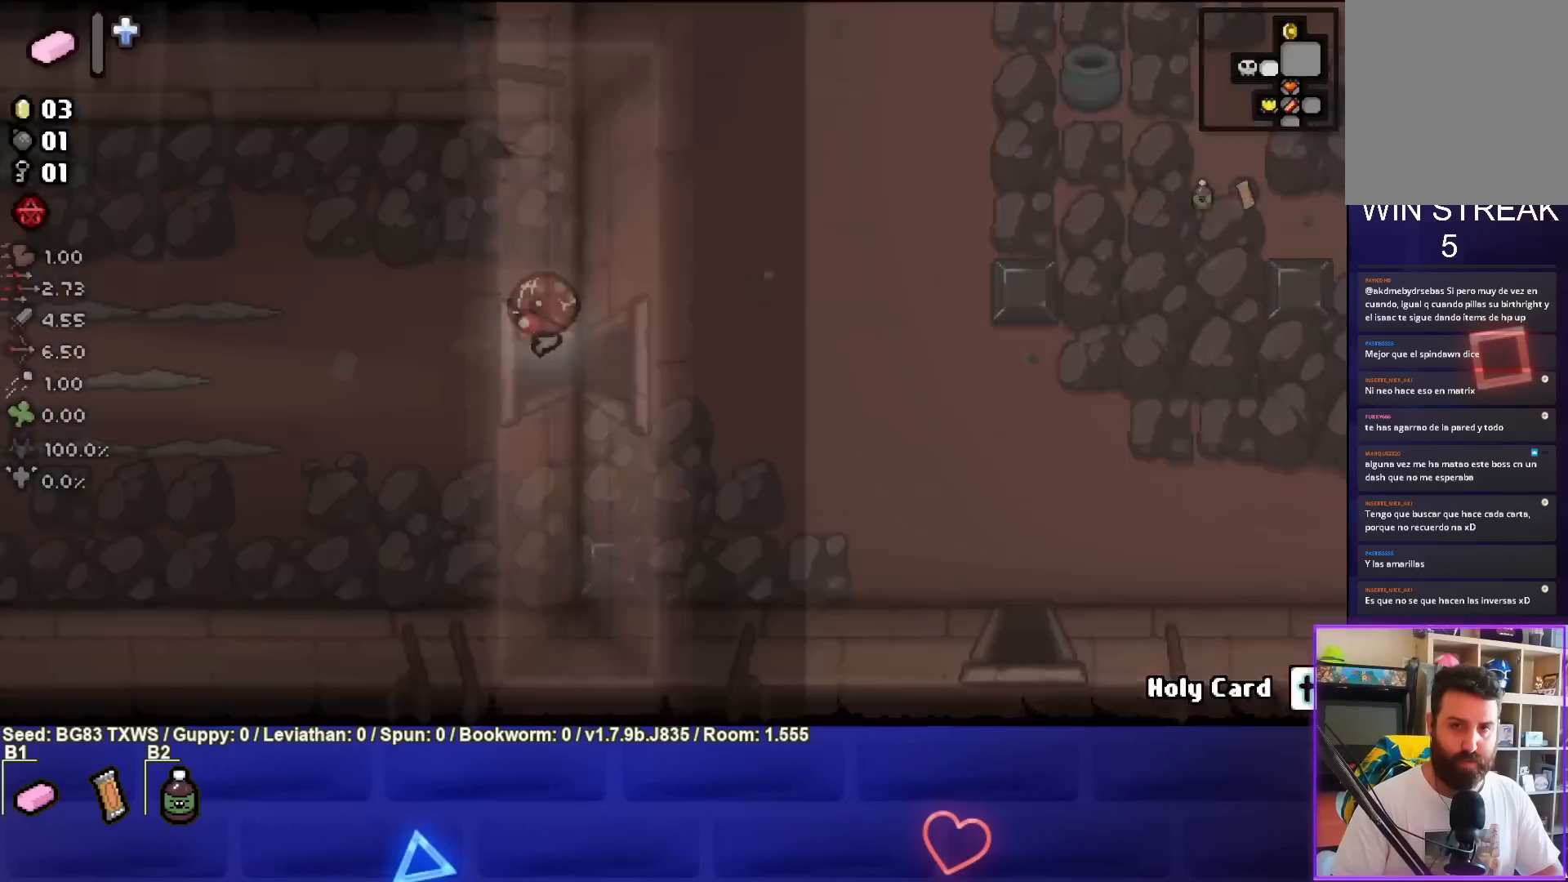
{"buttons": ["SQUARE"], "left_stick": "left", "events": [[417, "left_stick", "left"]]}
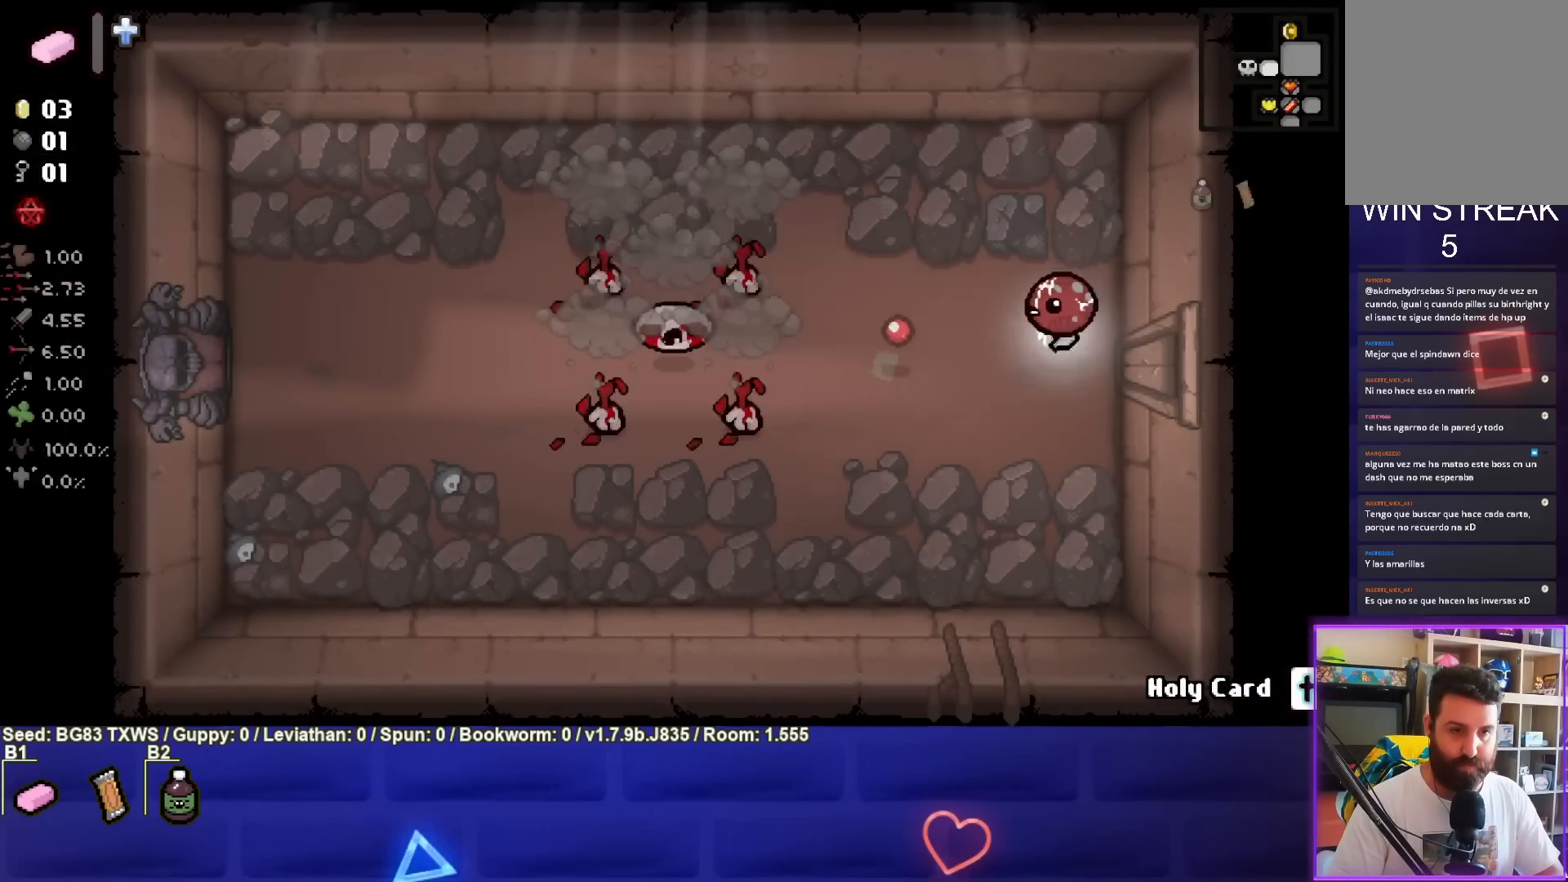
{"buttons": ["SQUARE"], "left_stick": "down-right", "events": [[417, "left_stick", "center"], [467, "left_stick", "down-right"]]}
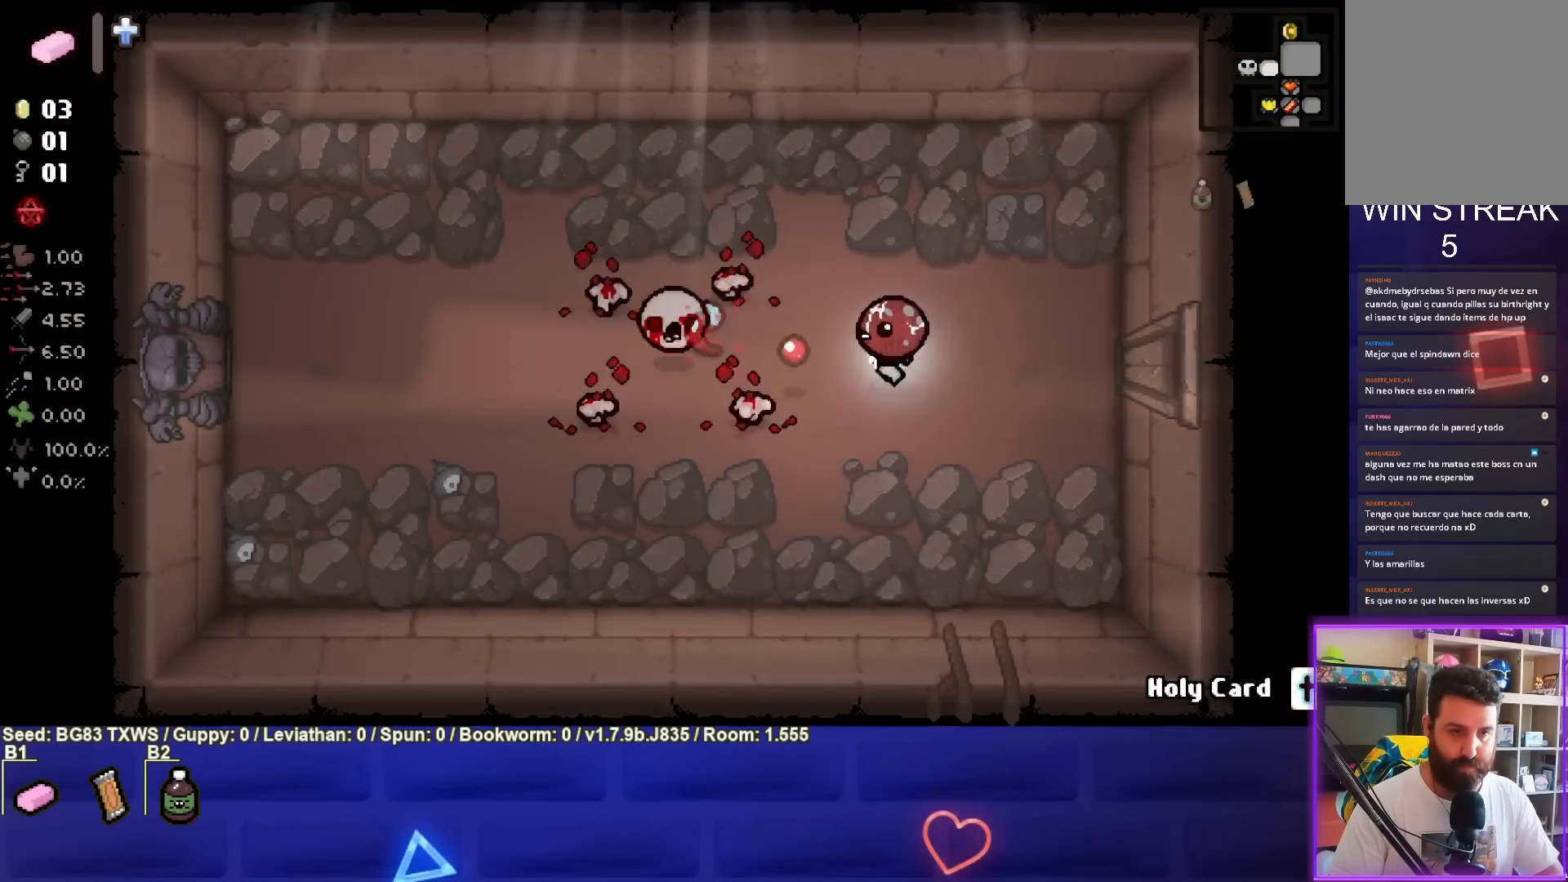
{"buttons": ["SQUARE"], "left_stick": "left", "events": [[217, "left_stick", "center"], [333, "left_stick", "right"], [450, "left_stick", "center"], [500, "left_stick", "left"]]}
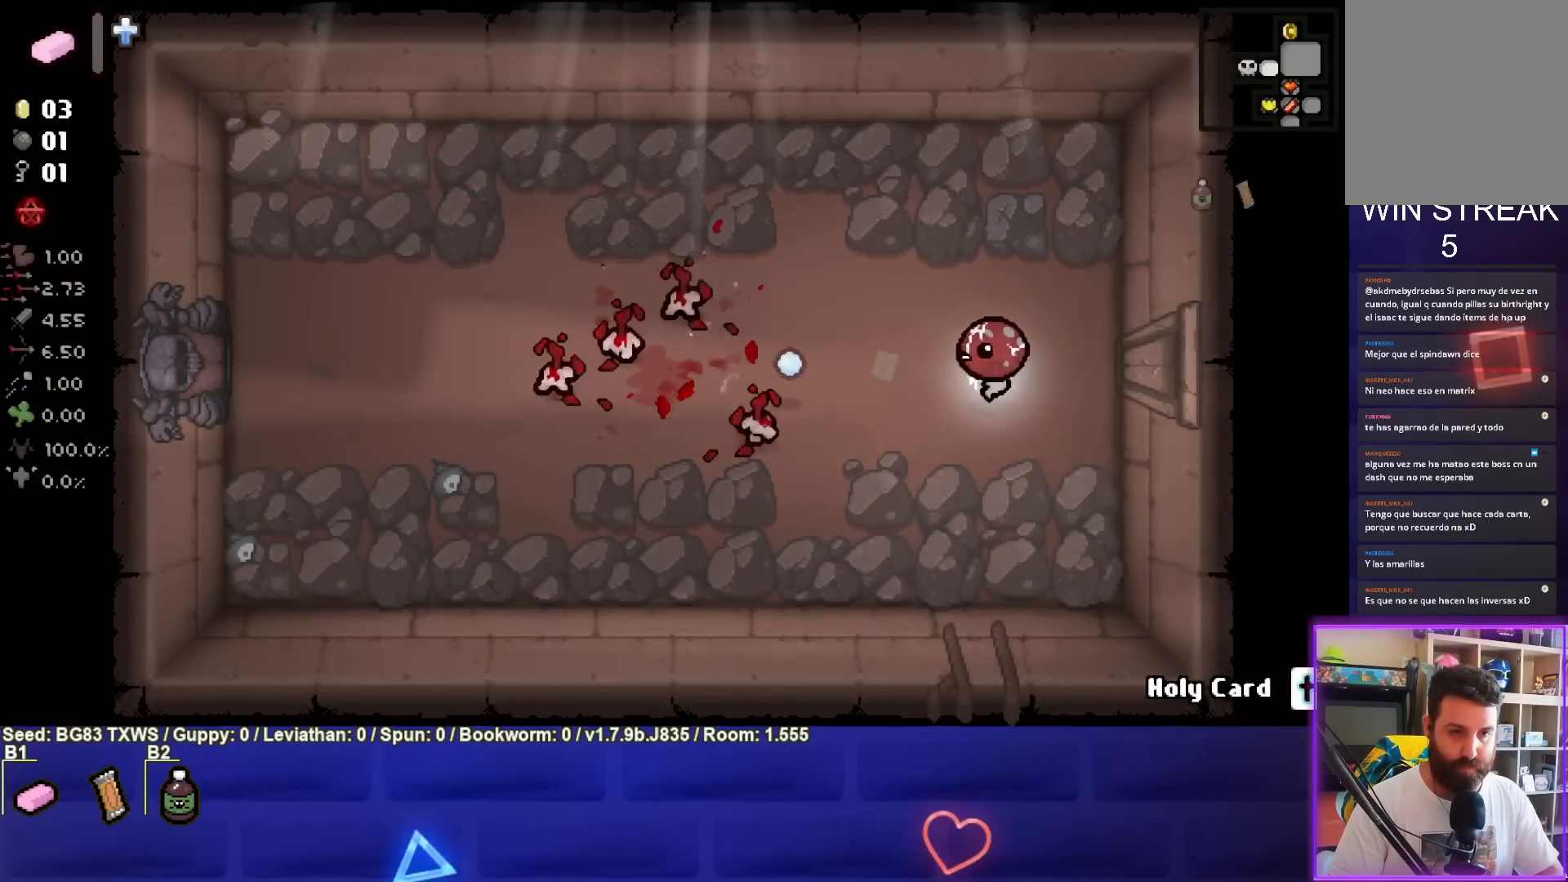
{"buttons": ["SQUARE"], "left_stick": "right", "events": [[133, "left_stick", "center"], [183, "left_stick", "right"], [350, "left_stick", "center"], [467, "left_stick", "right"]]}